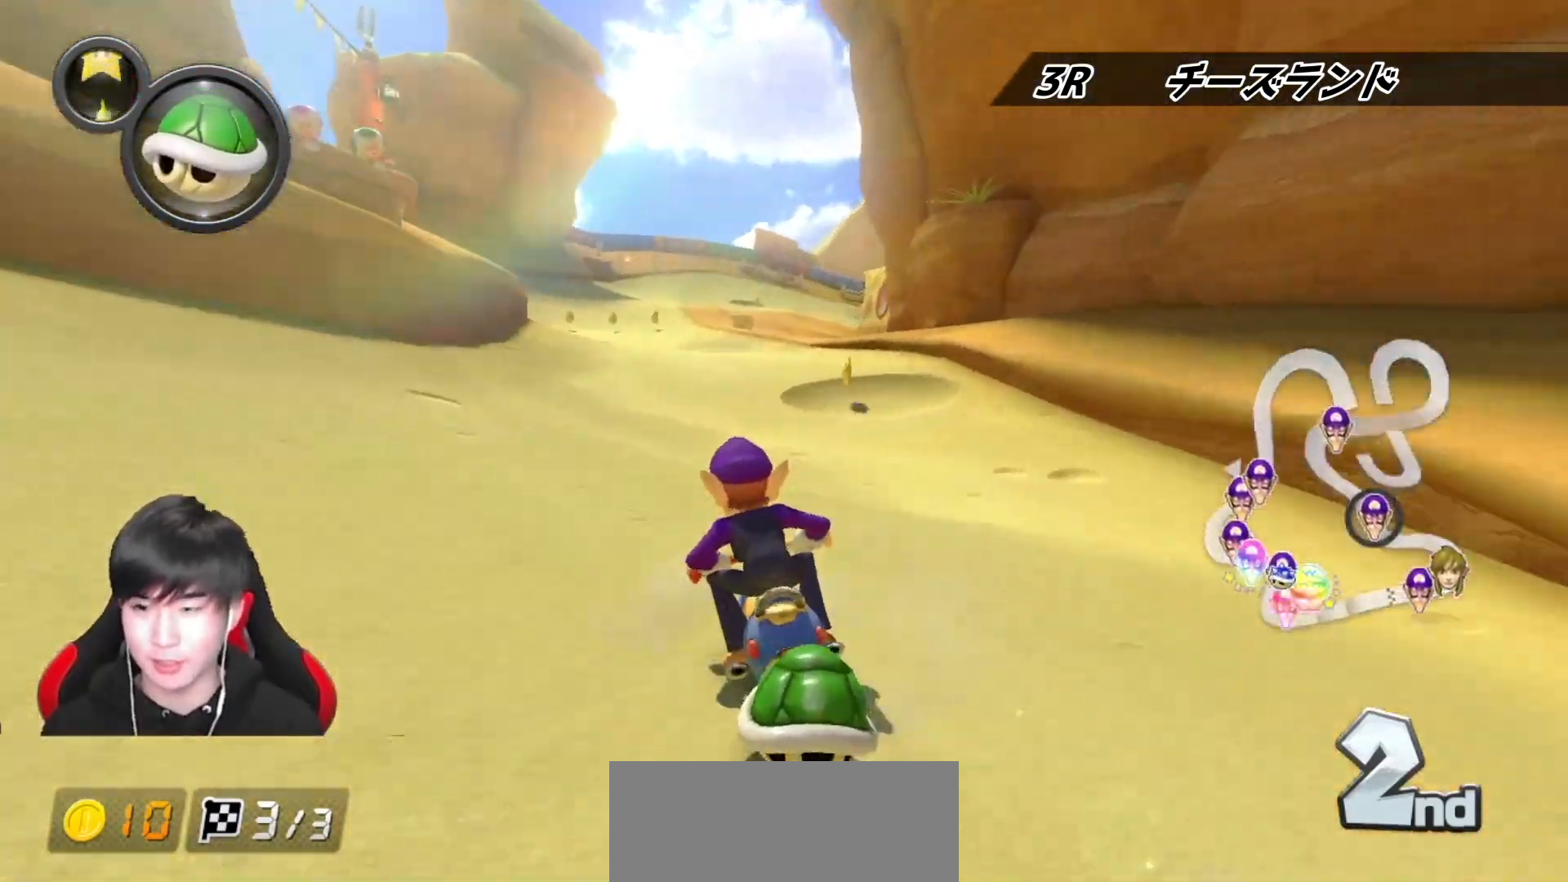
Gameplay with a controller (Nintendo layout); each line is a JSON object with the inputs held at the frame after it. "events" lists button and stick changes between this image and that frame as [ms after this image, input, new state], when the widget could be followed in between. Not read: DPAD_DOWN DPAD_LEFT DPAD_RIGHT L2 L3 R2 R3.
{"buttons": ["A", "L1", "R1"], "left_stick": "left", "right_stick": "center", "events": [[67, "R1", "down"], [200, "left_stick", "right"], [417, "left_stick", "left"]]}
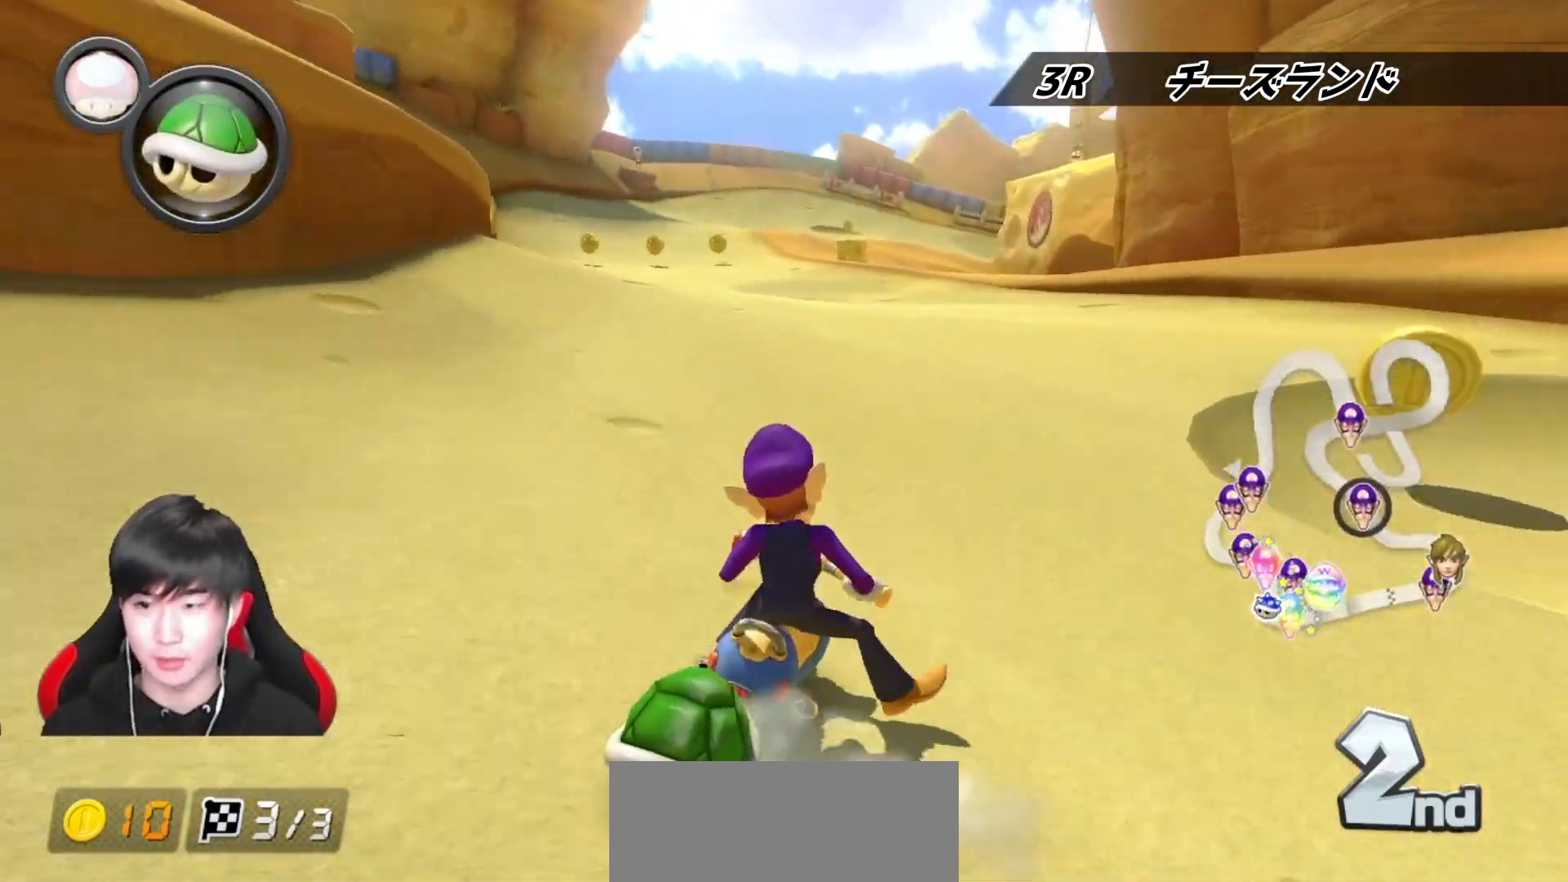
{"buttons": ["A", "L1", "R1"], "left_stick": "down-right", "right_stick": "center", "events": [[83, "left_stick", "right"], [217, "left_stick", "down-right"]]}
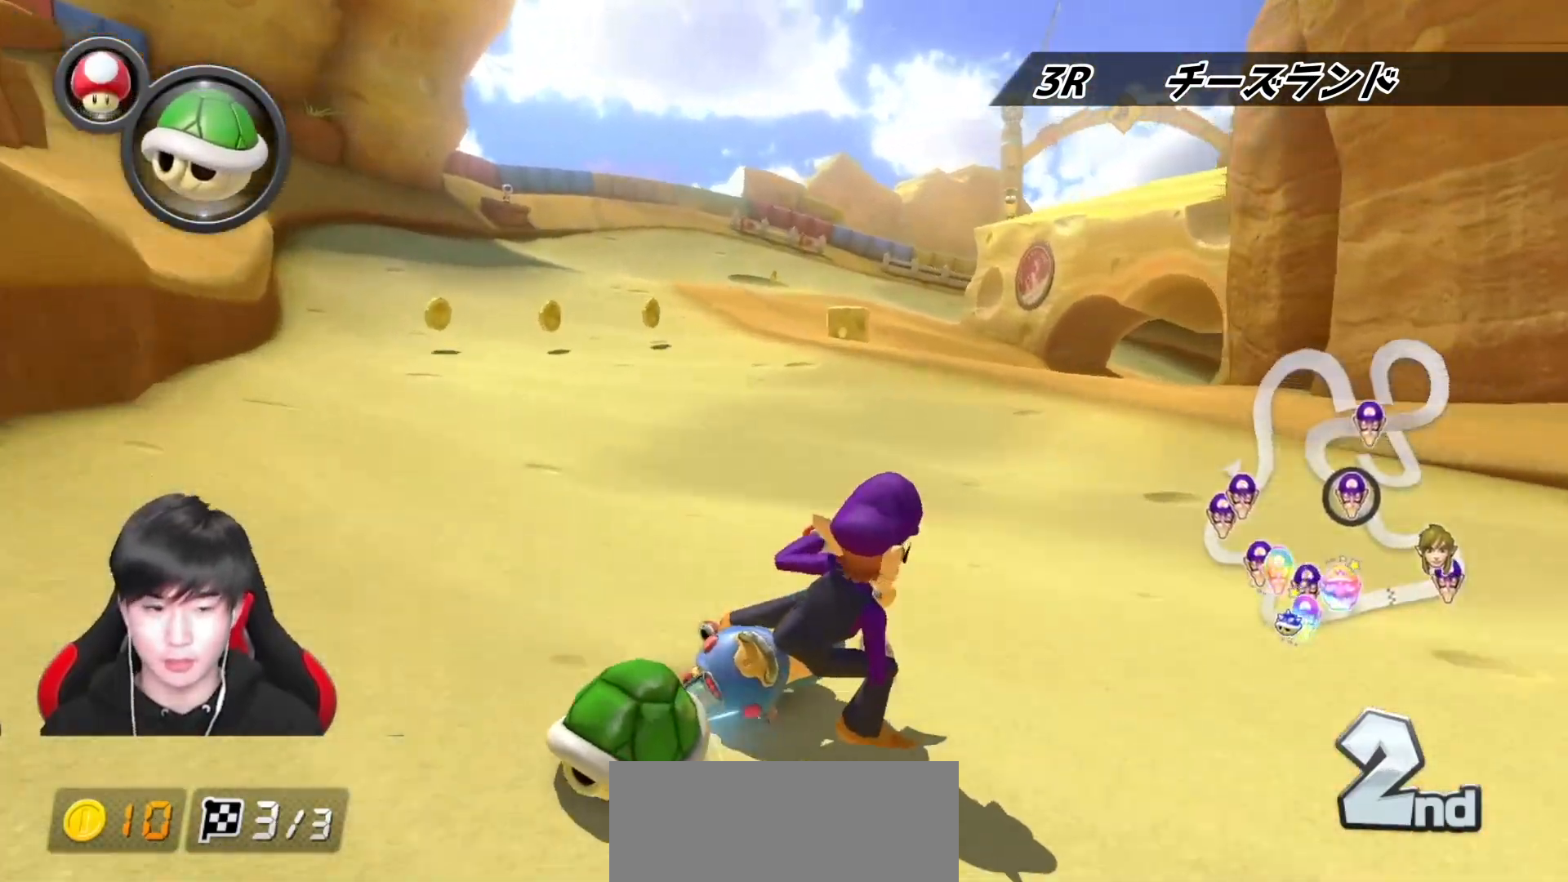
{"buttons": ["A", "R1"], "left_stick": "right", "right_stick": "center", "events": [[17, "L1", "up"], [150, "left_stick", "right"]]}
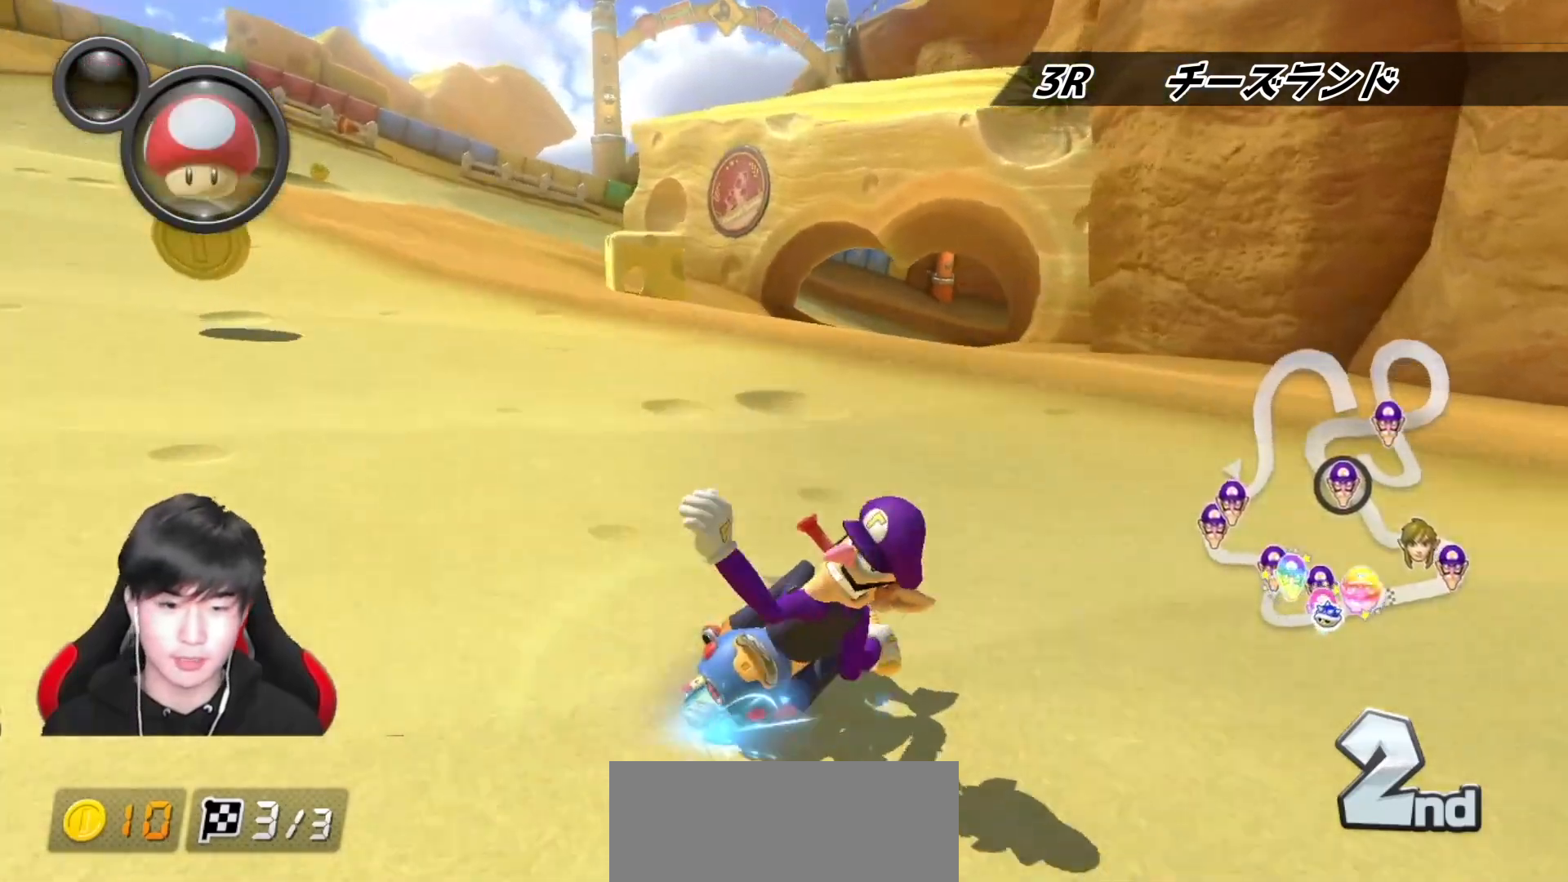
{"buttons": ["A", "L1", "R1"], "left_stick": "left", "right_stick": "center", "events": [[133, "left_stick", "left"], [250, "left_stick", "center"], [317, "left_stick", "left"], [467, "L1", "down"]]}
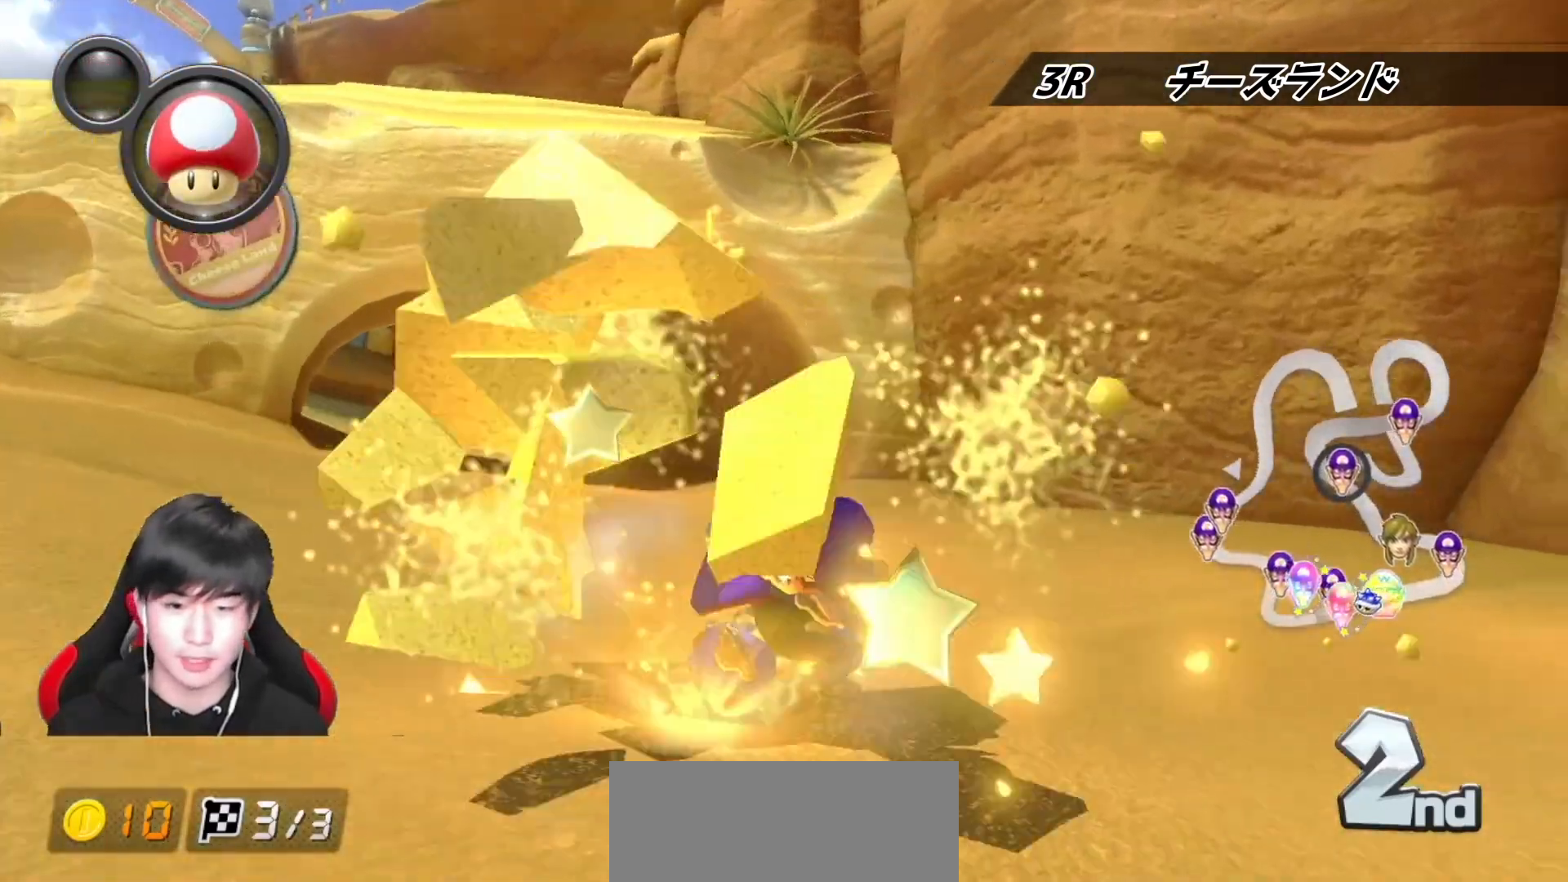
{"buttons": ["A", "R1"], "left_stick": "left", "right_stick": "center", "events": [[117, "L1", "up"]]}
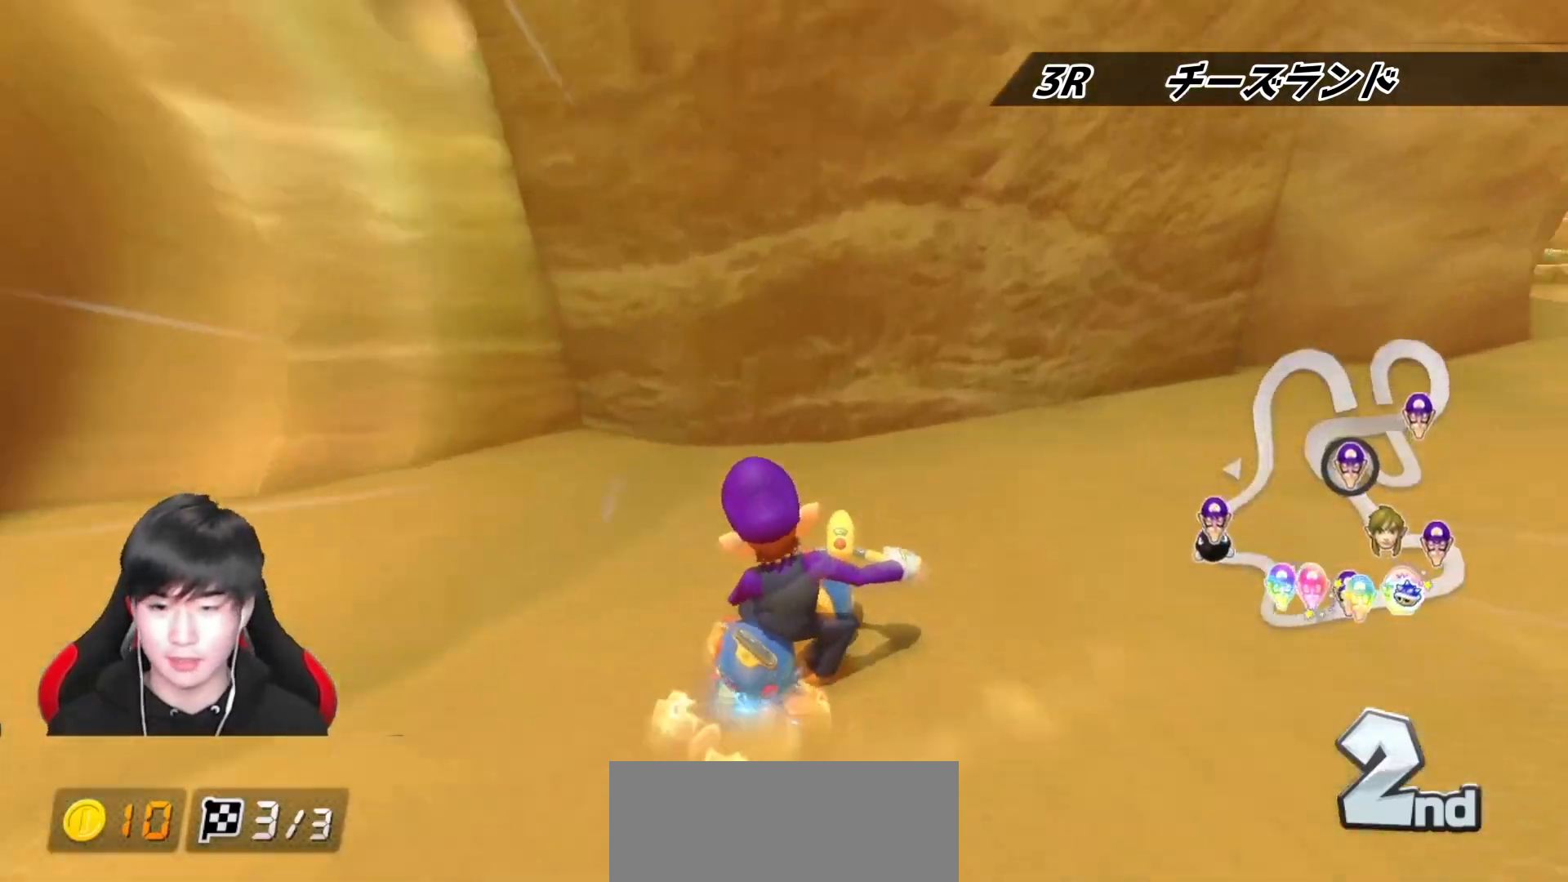
{"buttons": ["A"], "left_stick": "right", "right_stick": "center", "events": [[150, "R1", "up"], [200, "R1", "down"], [367, "R1", "up"], [483, "left_stick", "right"]]}
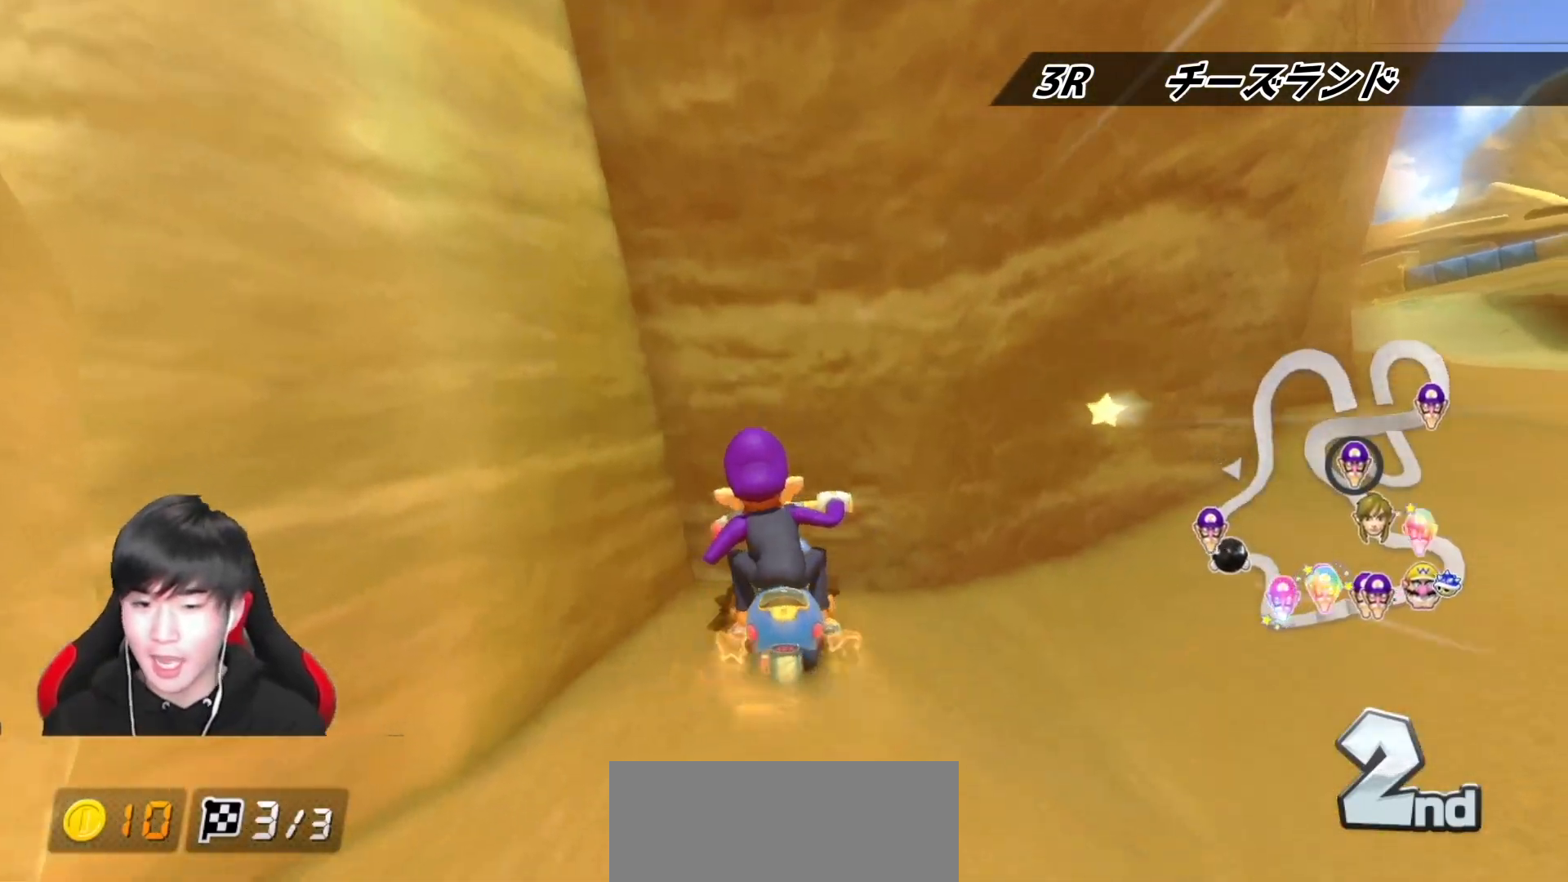
{"buttons": ["A"], "left_stick": "right", "right_stick": "center", "events": [[33, "R1", "down"], [200, "R1", "up"], [333, "R1", "down"], [500, "R1", "up"]]}
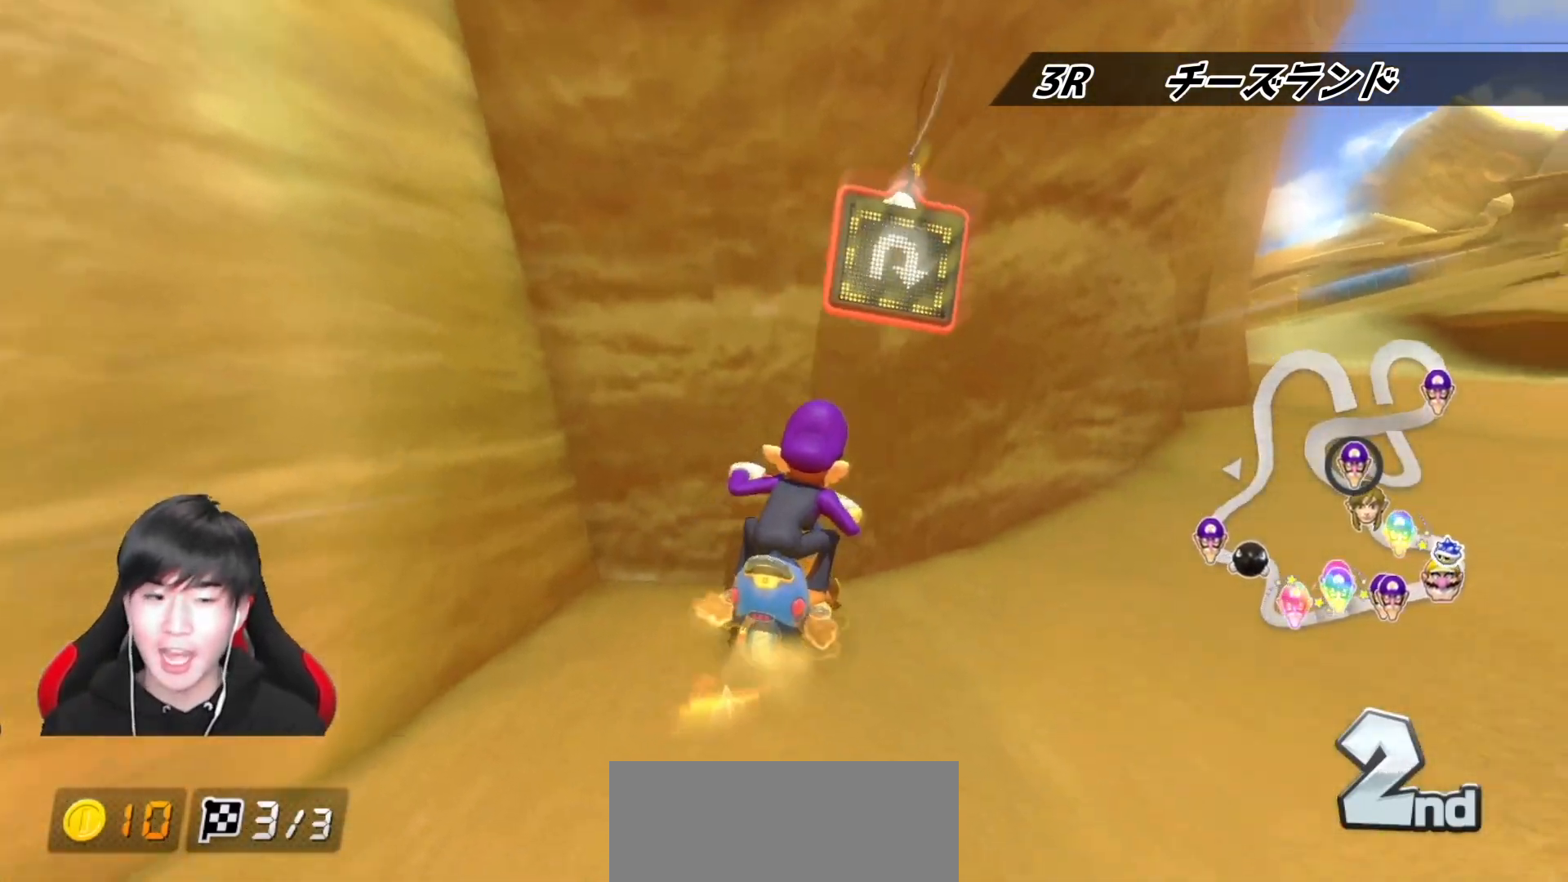
{"buttons": ["A", "R1"], "left_stick": "right", "right_stick": "center", "events": [[117, "R1", "down"], [283, "R1", "up"], [433, "R1", "down"]]}
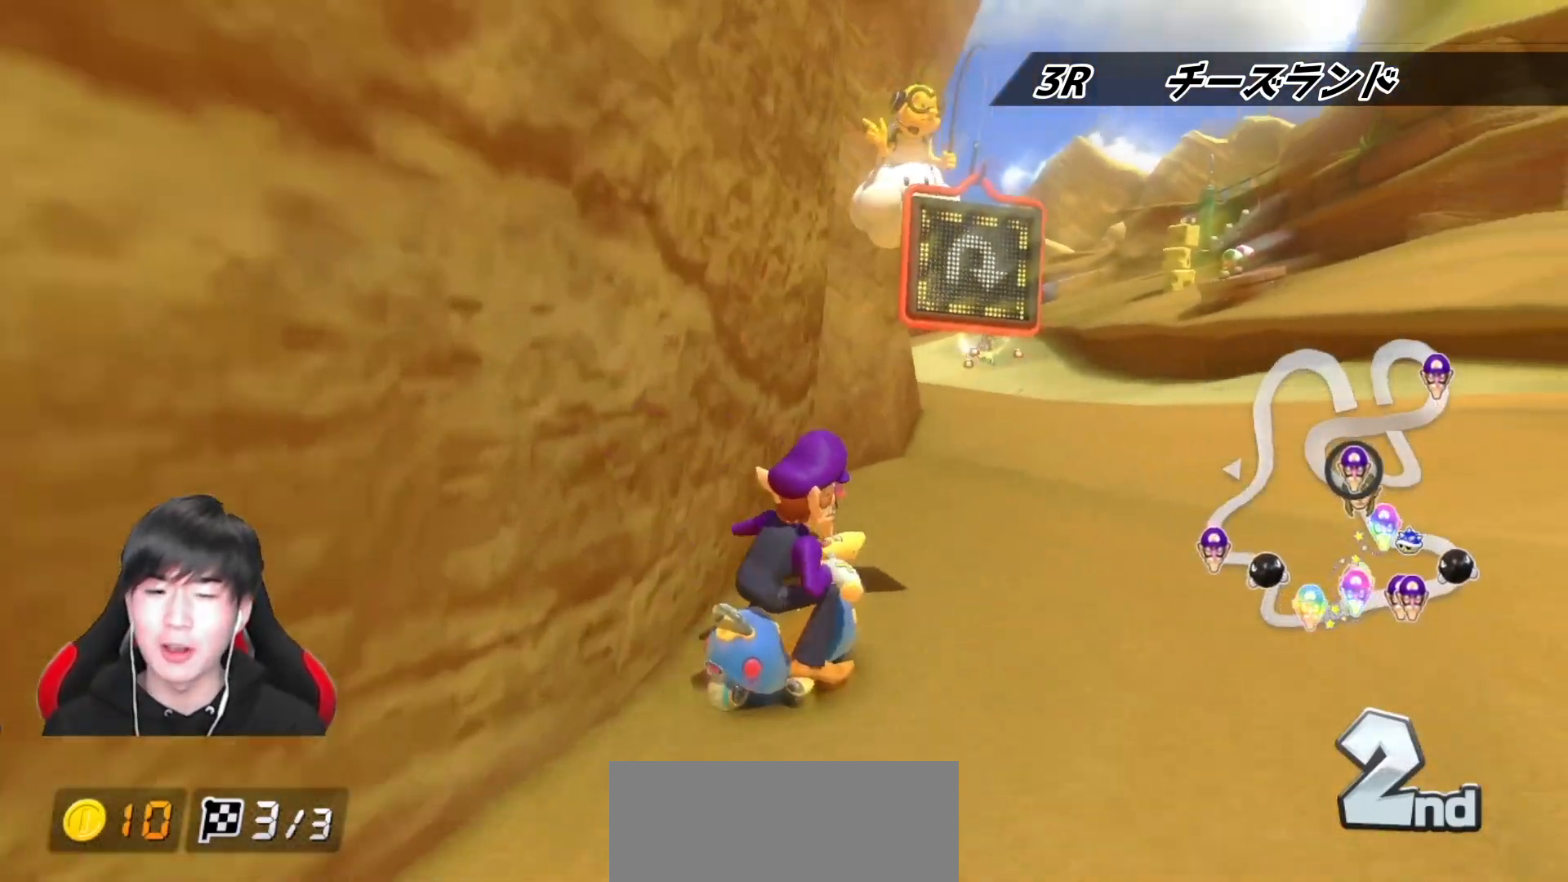
{"buttons": ["A"], "left_stick": "center", "right_stick": "center", "events": [[67, "R1", "up"], [200, "R1", "down"], [400, "R1", "up"], [400, "left_stick", "center"]]}
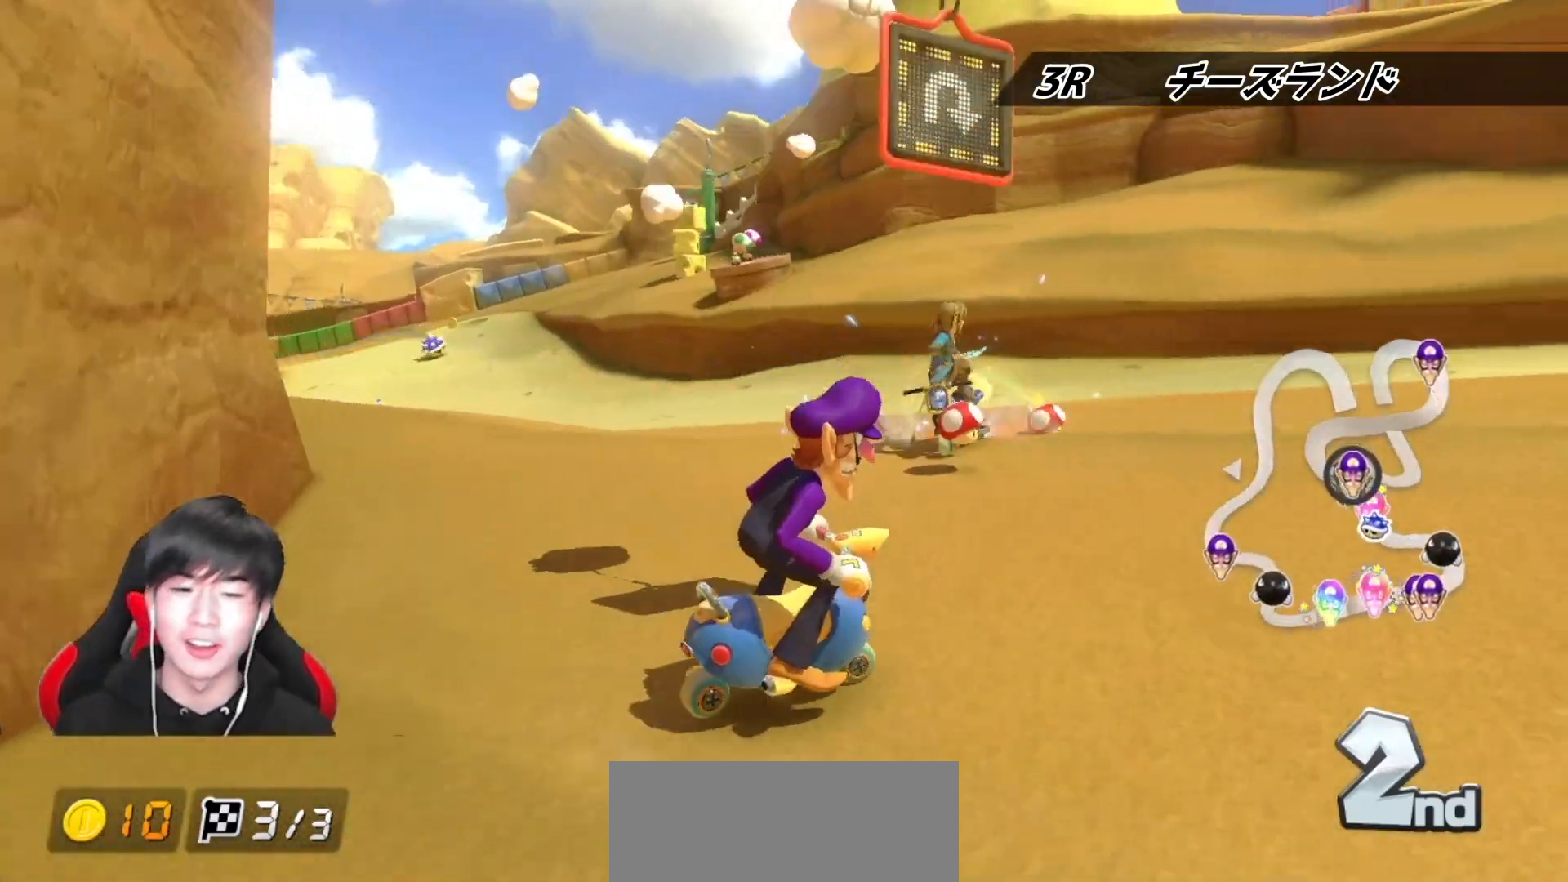
{"buttons": ["A"], "left_stick": "right", "right_stick": "center", "events": [[17, "R1", "down"], [167, "R1", "up"], [250, "left_stick", "right"], [333, "R1", "down"], [450, "R1", "up"]]}
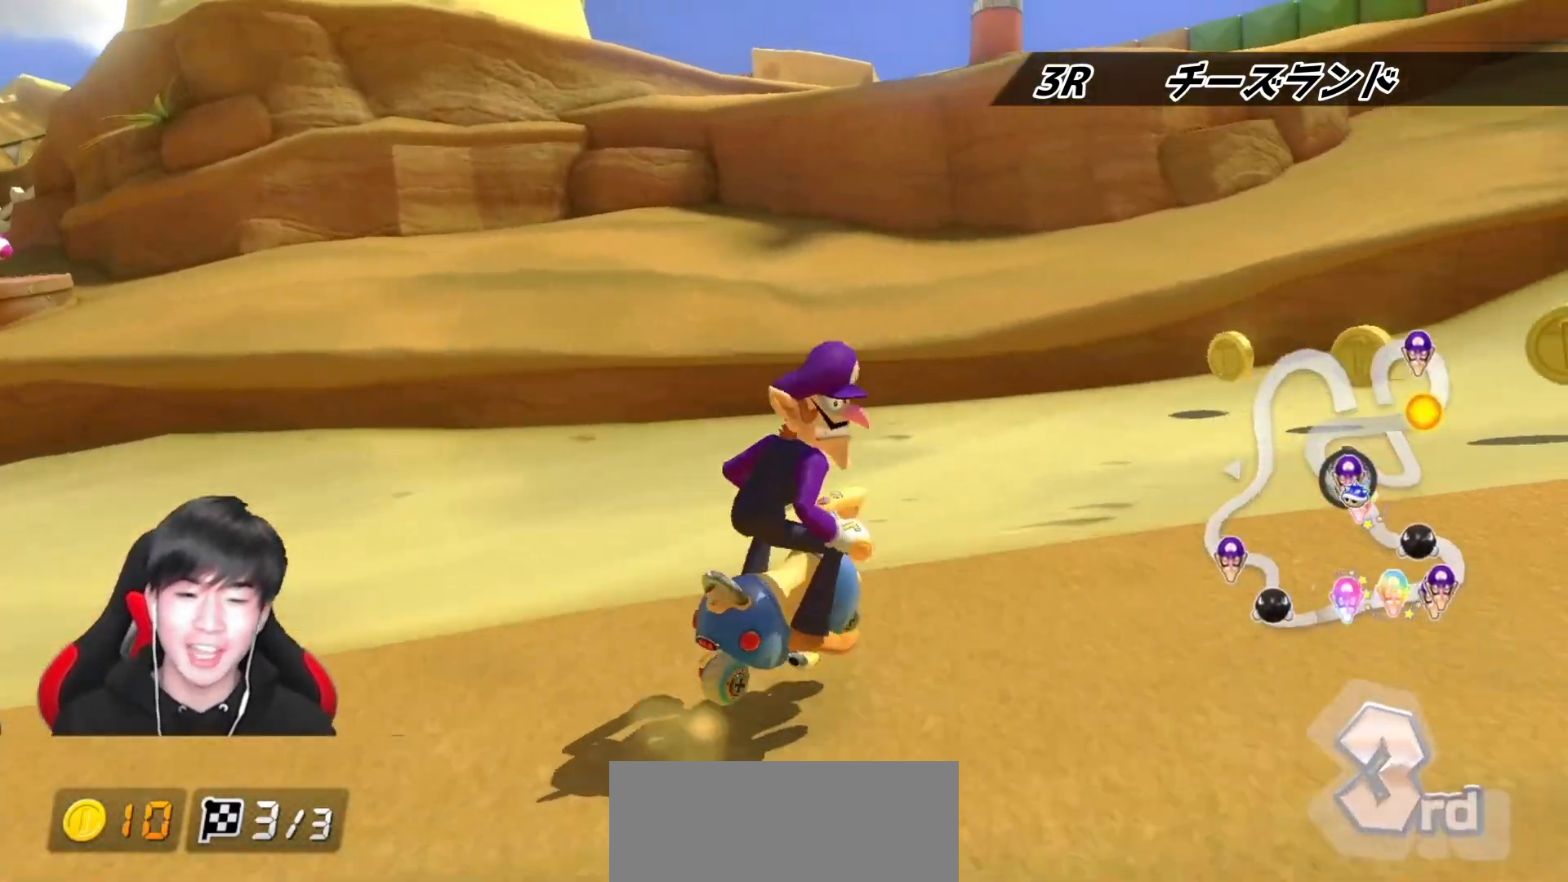
{"buttons": ["A"], "left_stick": "right", "right_stick": "center", "events": []}
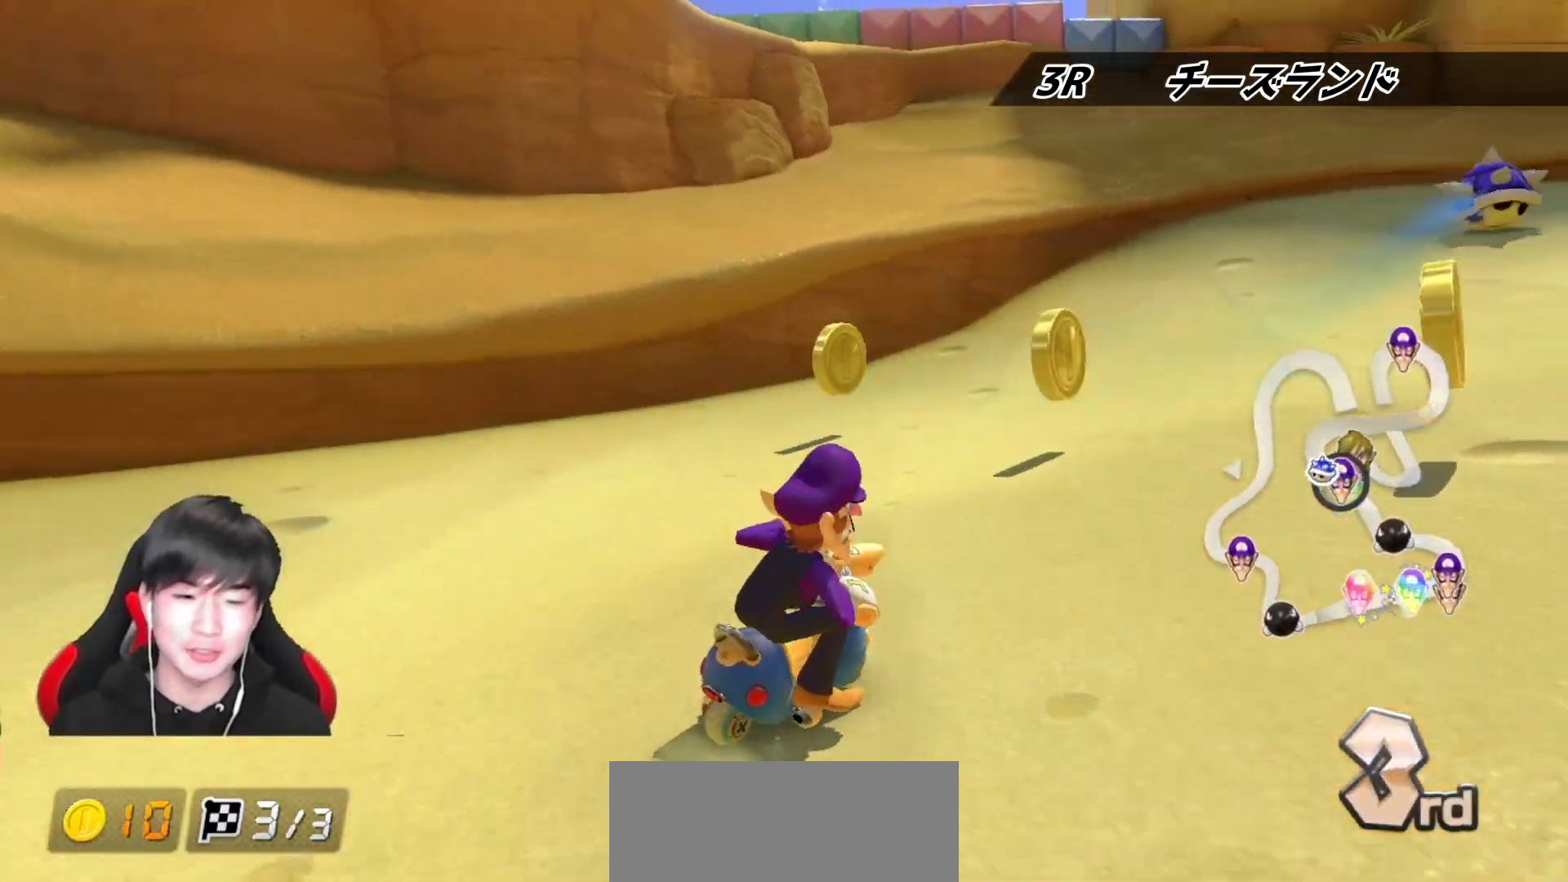
{"buttons": ["A", "R1"], "left_stick": "right", "right_stick": "center", "events": [[83, "R1", "down"], [233, "R1", "up"], [417, "R1", "down"]]}
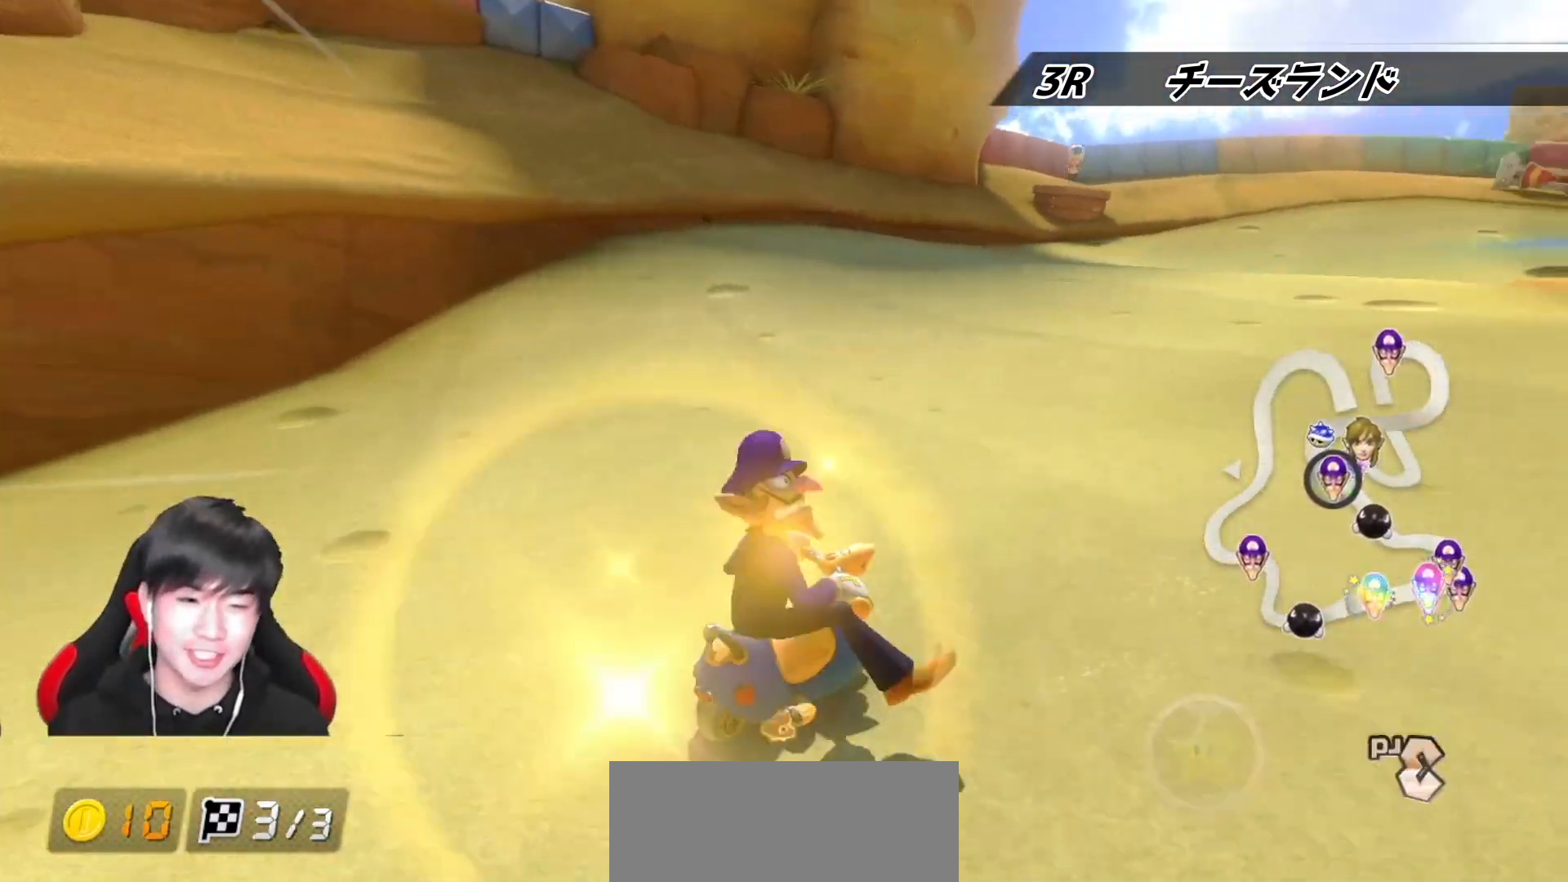
{"buttons": ["A", "R1"], "left_stick": "up-right", "right_stick": "center", "events": [[233, "X", "down"], [250, "left_stick", "up-right"], [350, "X", "up"]]}
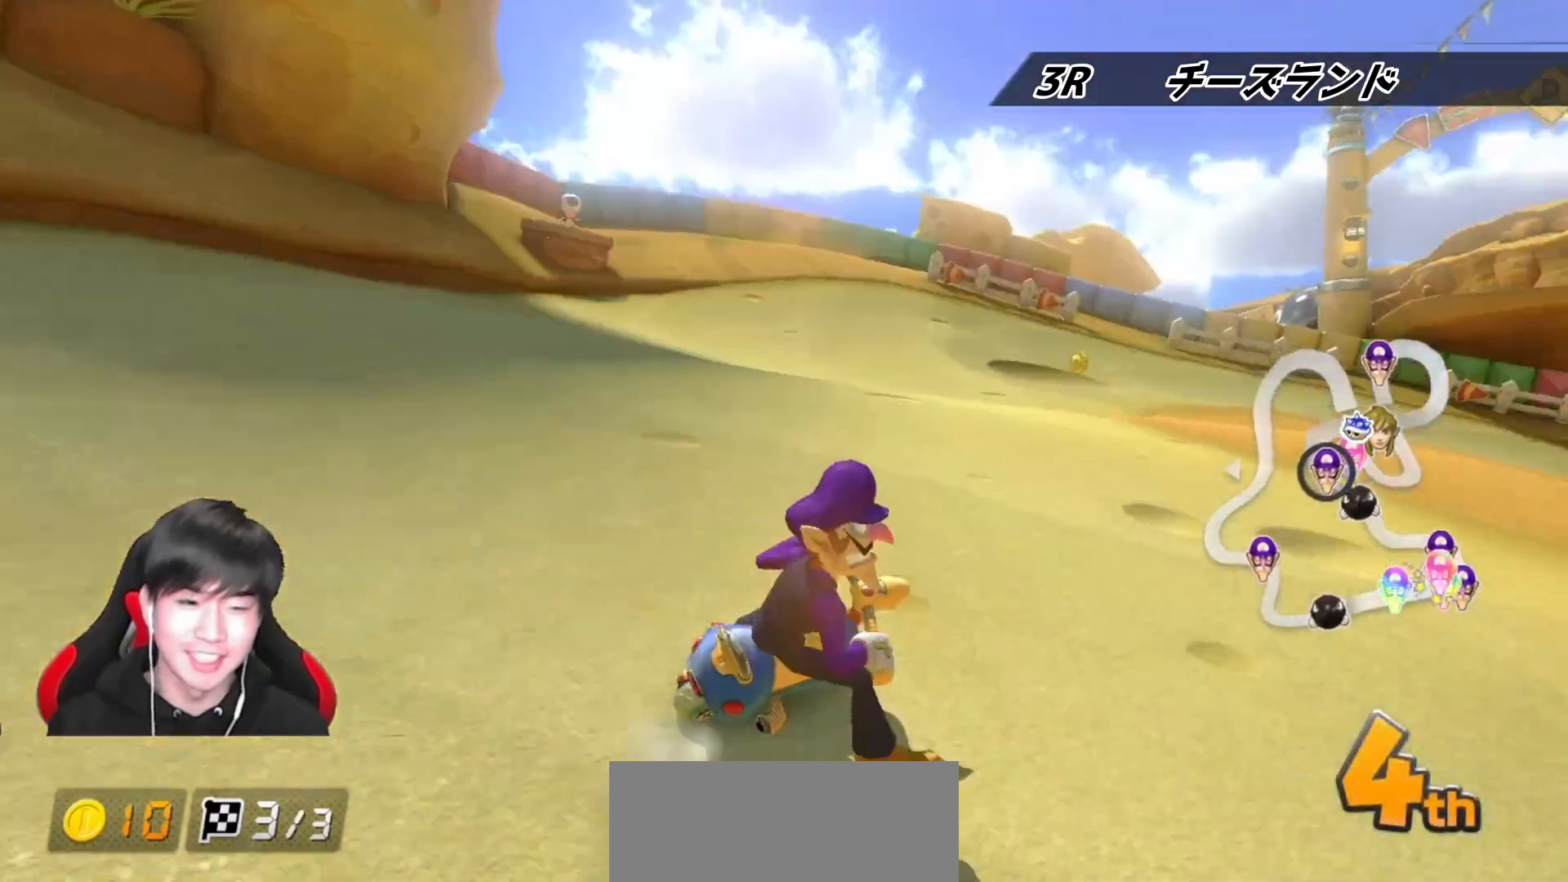
{"buttons": ["A", "R1"], "left_stick": "left", "right_stick": "center", "events": [[417, "left_stick", "left"]]}
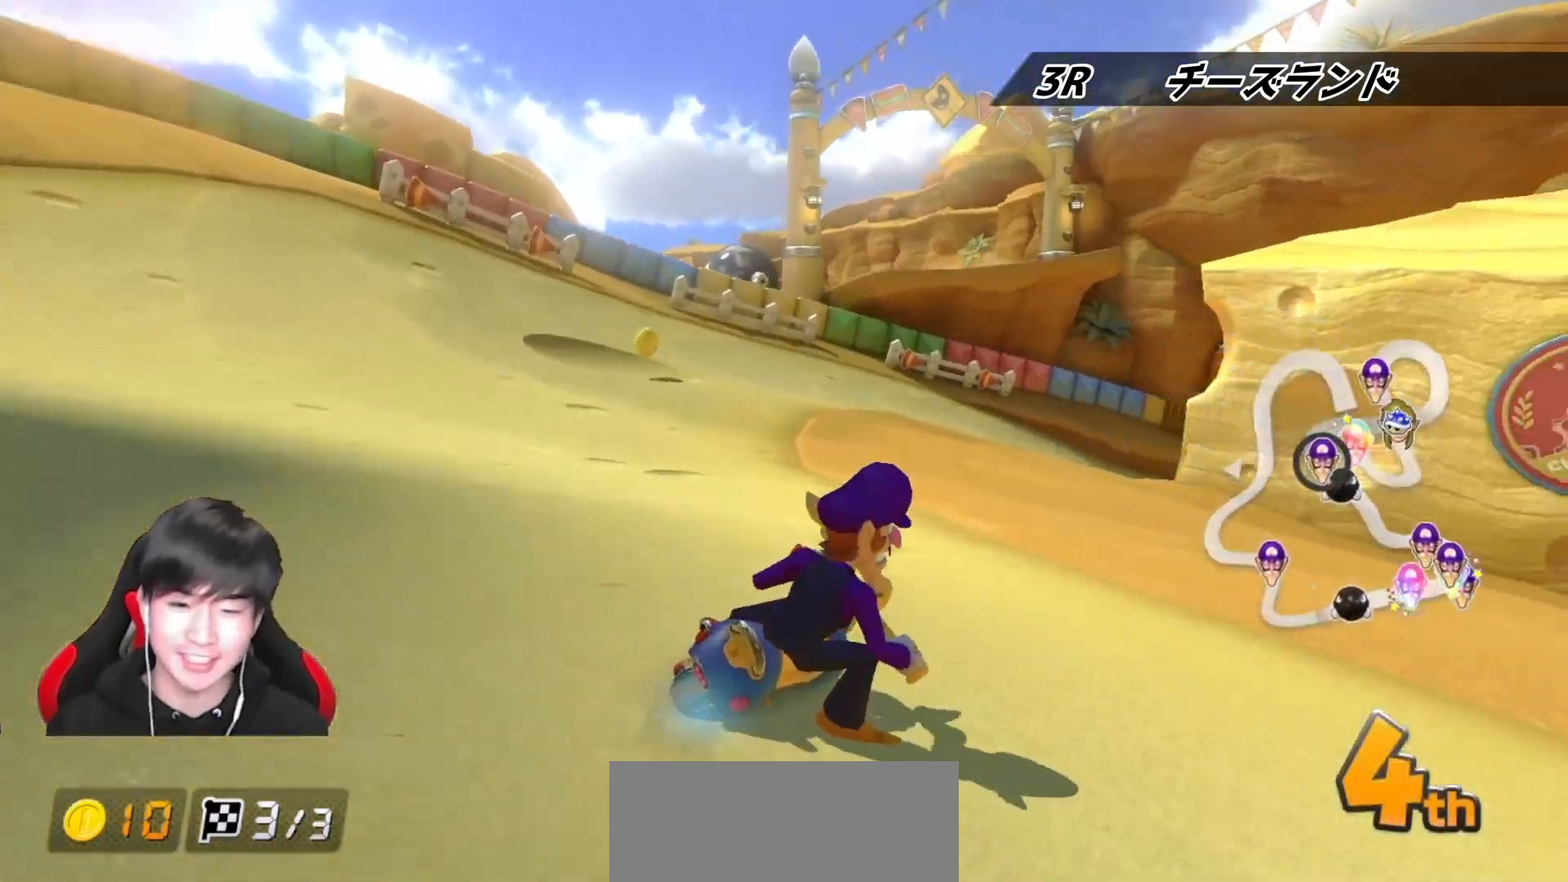
{"buttons": ["A", "R1"], "left_stick": "up-right", "right_stick": "center", "events": [[233, "left_stick", "up-right"]]}
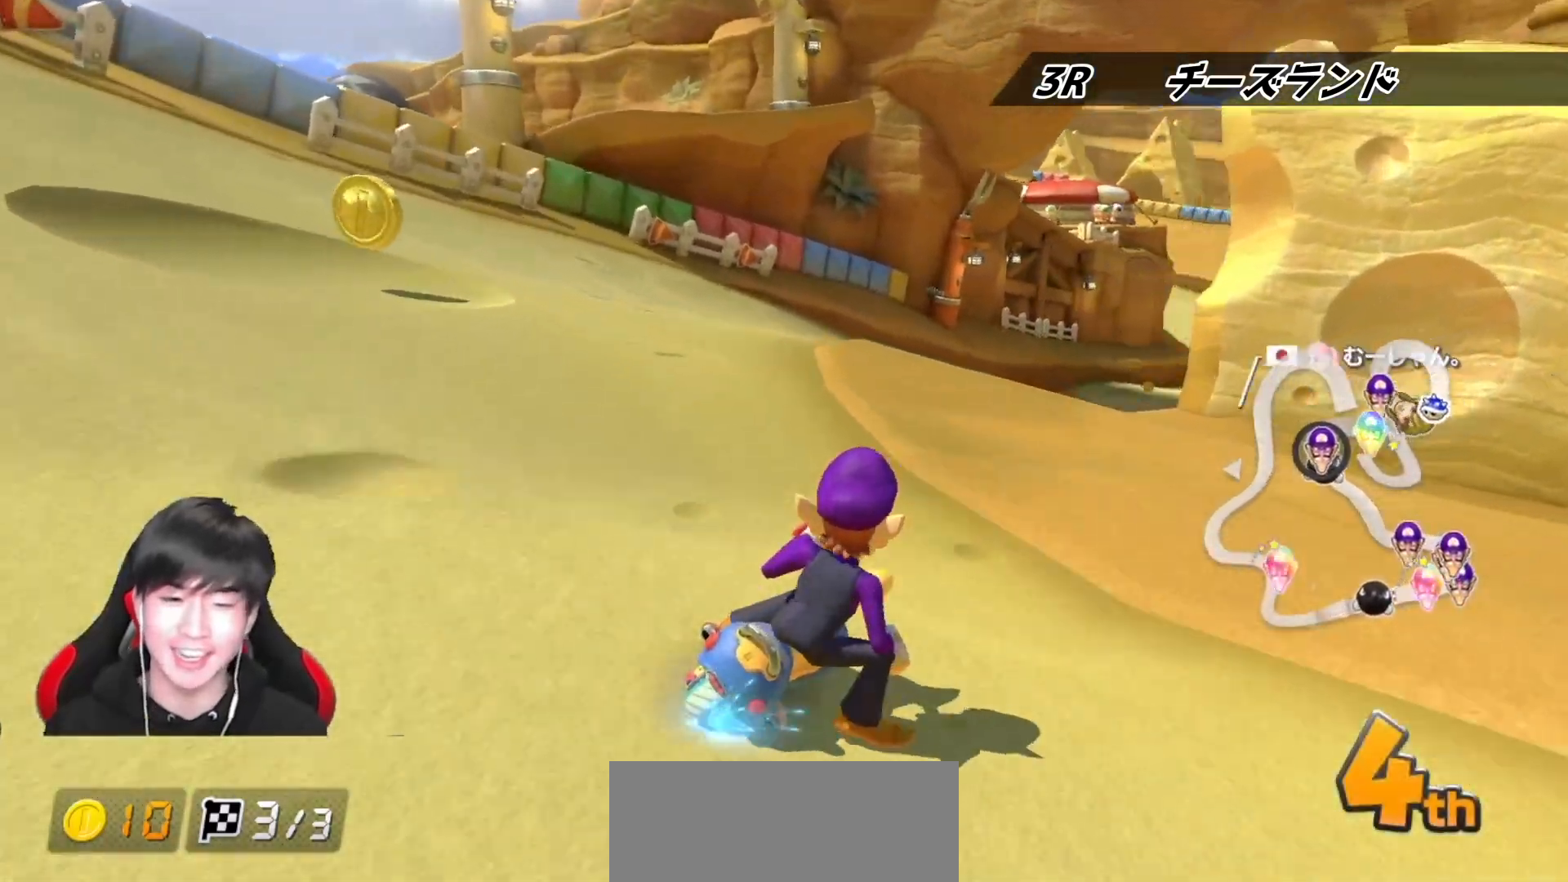
{"buttons": ["A", "R1"], "left_stick": "up-right", "right_stick": "center", "events": []}
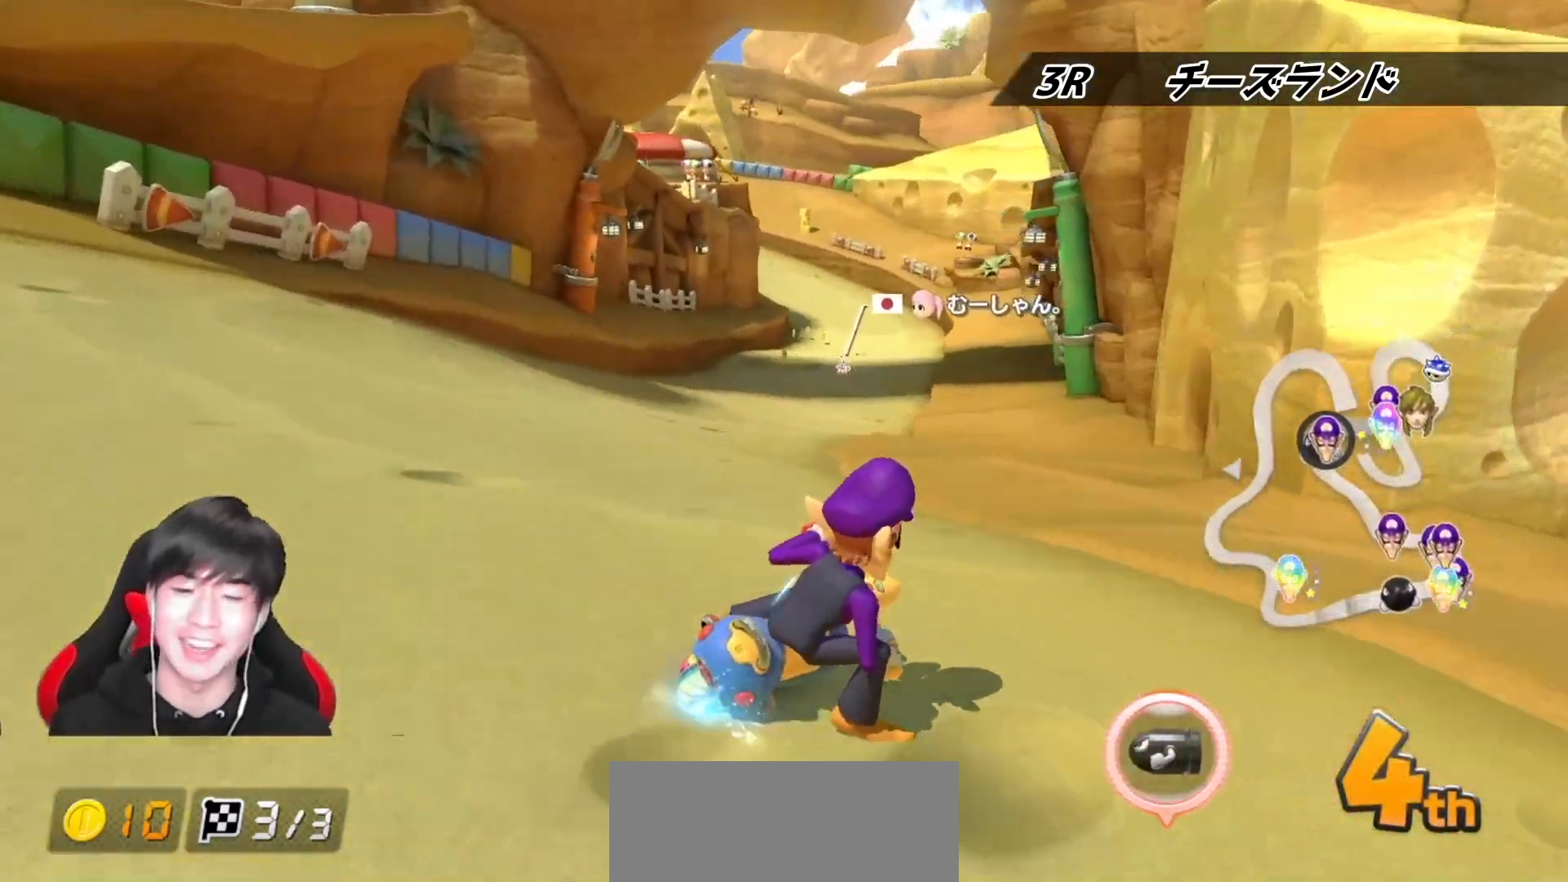
{"buttons": ["A"], "left_stick": "left", "right_stick": "center", "events": [[183, "left_stick", "left"], [217, "R1", "up"], [283, "R1", "down"], [450, "R1", "up"]]}
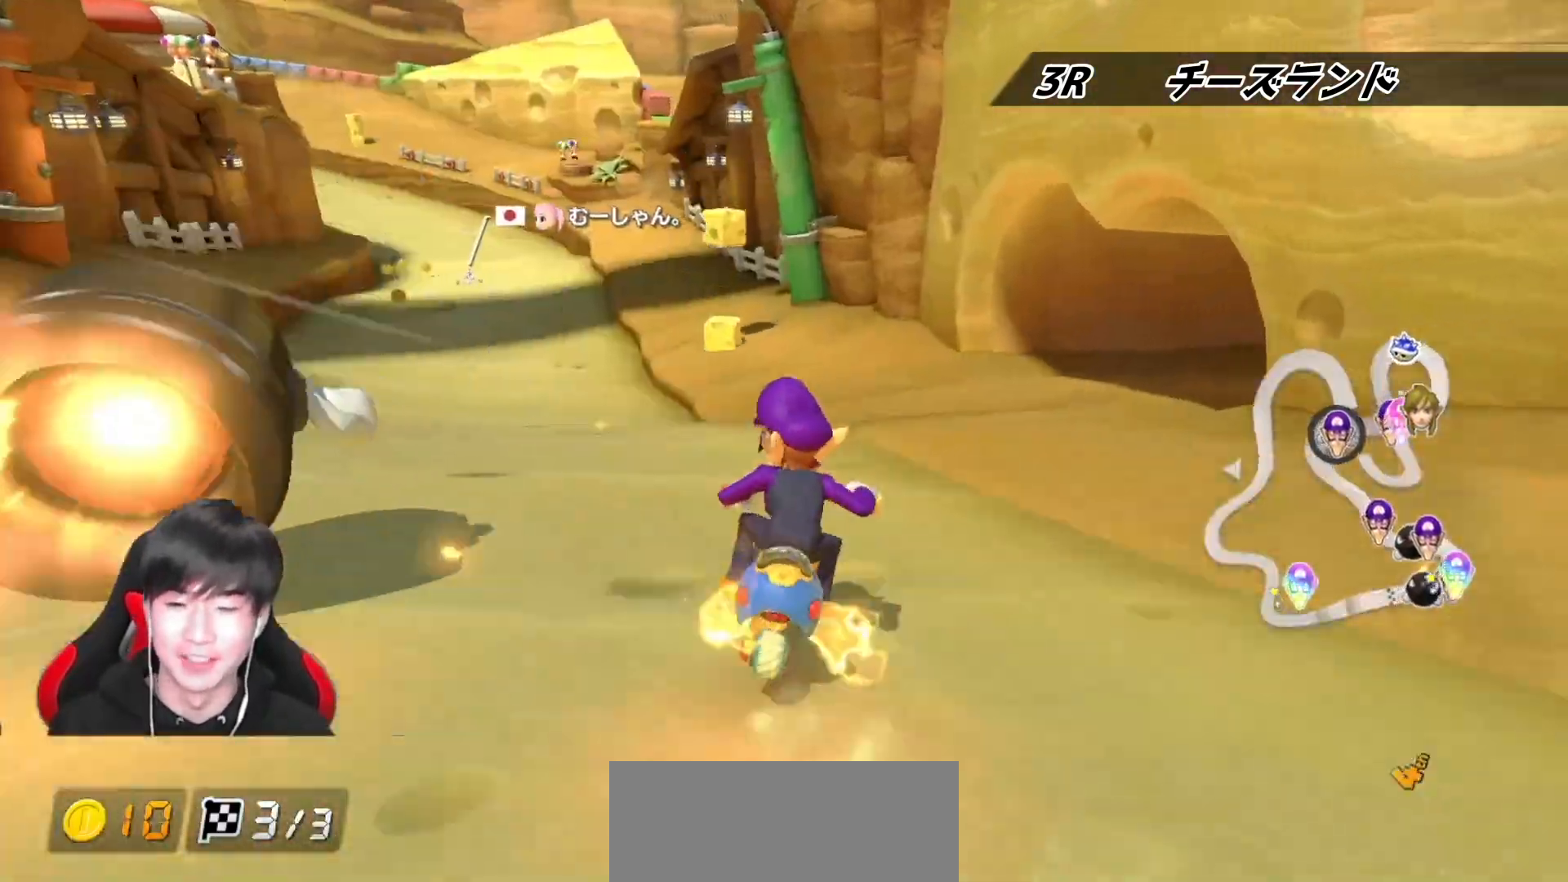
{"buttons": ["A"], "left_stick": "left", "right_stick": "center", "events": [[167, "left_stick", "center"], [400, "left_stick", "left"]]}
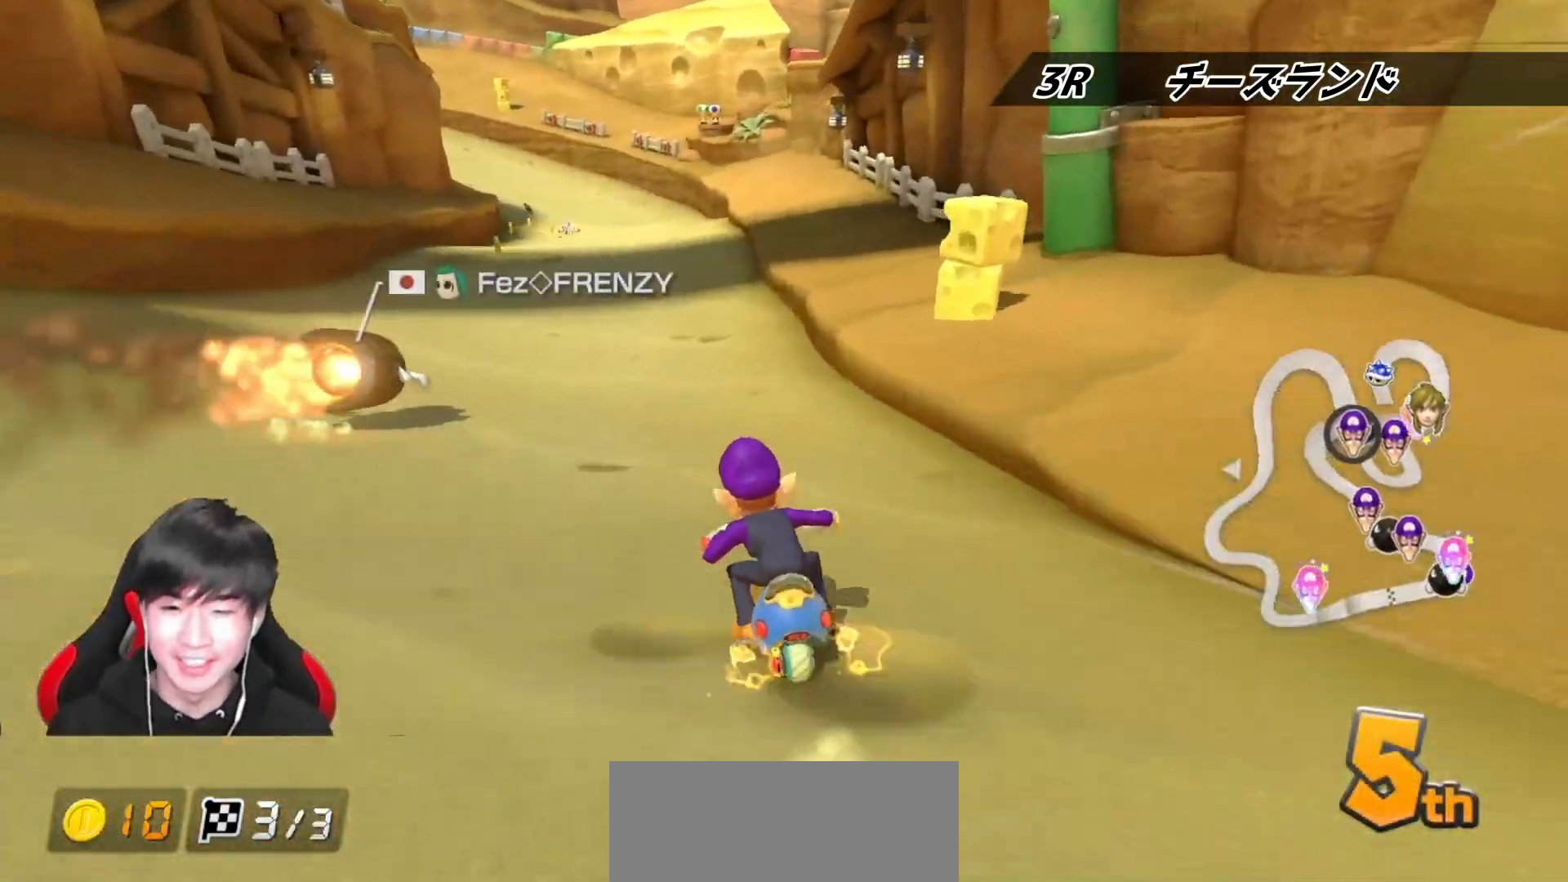
{"buttons": ["A", "R1"], "left_stick": "up-left", "right_stick": "center", "events": [[100, "left_stick", "center"], [133, "X", "down"], [217, "left_stick", "left"], [267, "X", "up"], [333, "left_stick", "center"], [383, "R1", "down"], [417, "left_stick", "up-left"]]}
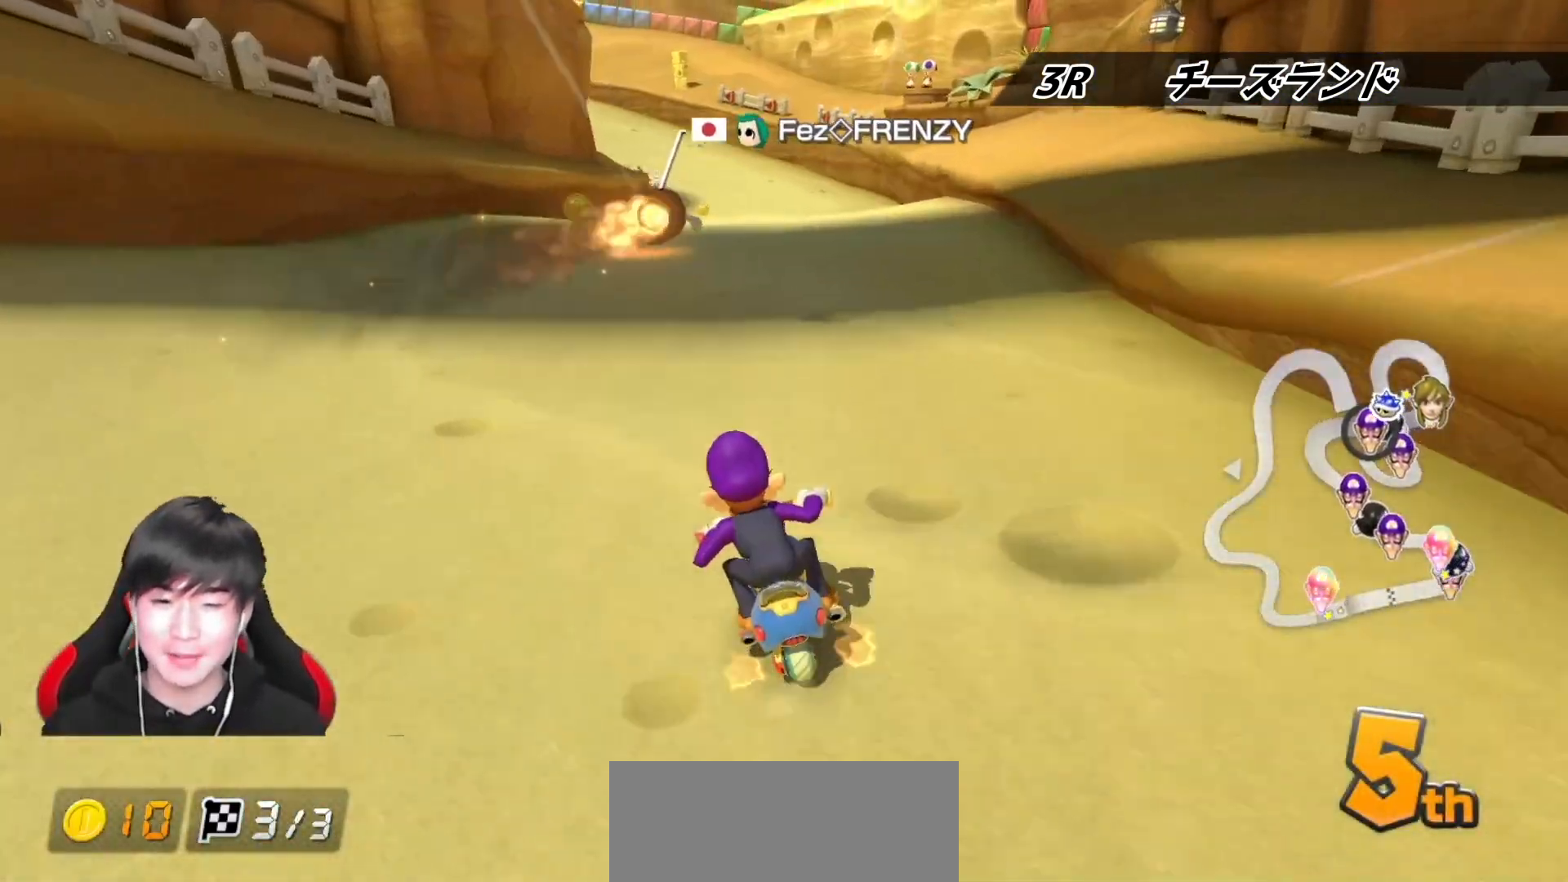
{"buttons": ["A", "R1"], "left_stick": "up-left", "right_stick": "center", "events": [[117, "X", "down"], [233, "X", "up"]]}
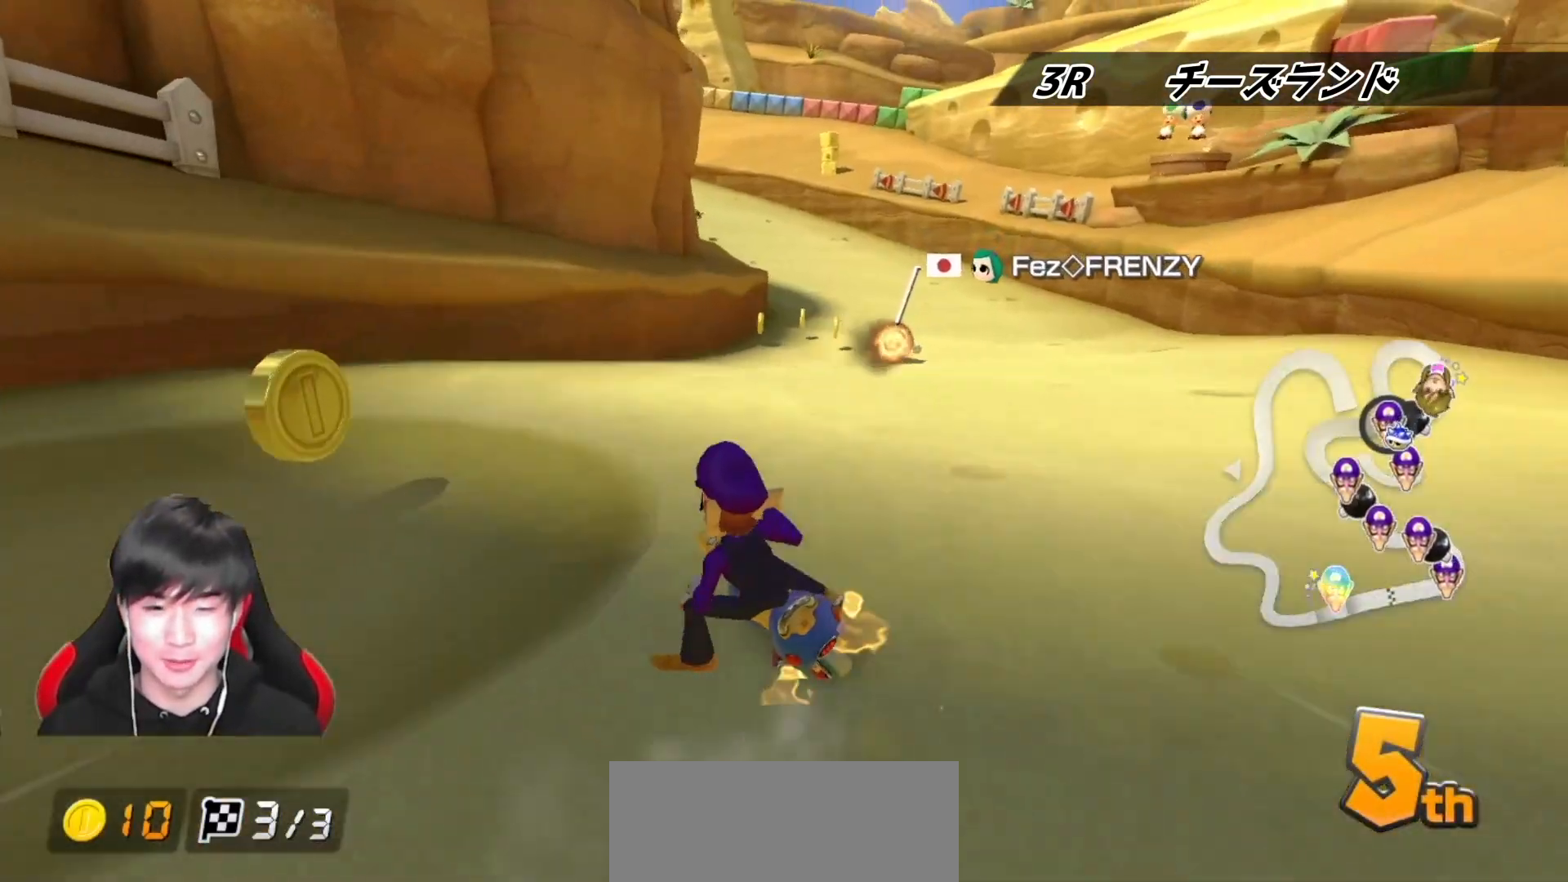
{"buttons": ["A", "R1"], "left_stick": "up-left", "right_stick": "center", "events": [[33, "left_stick", "right"], [183, "left_stick", "up-left"], [250, "left_stick", "right"], [450, "left_stick", "up-left"]]}
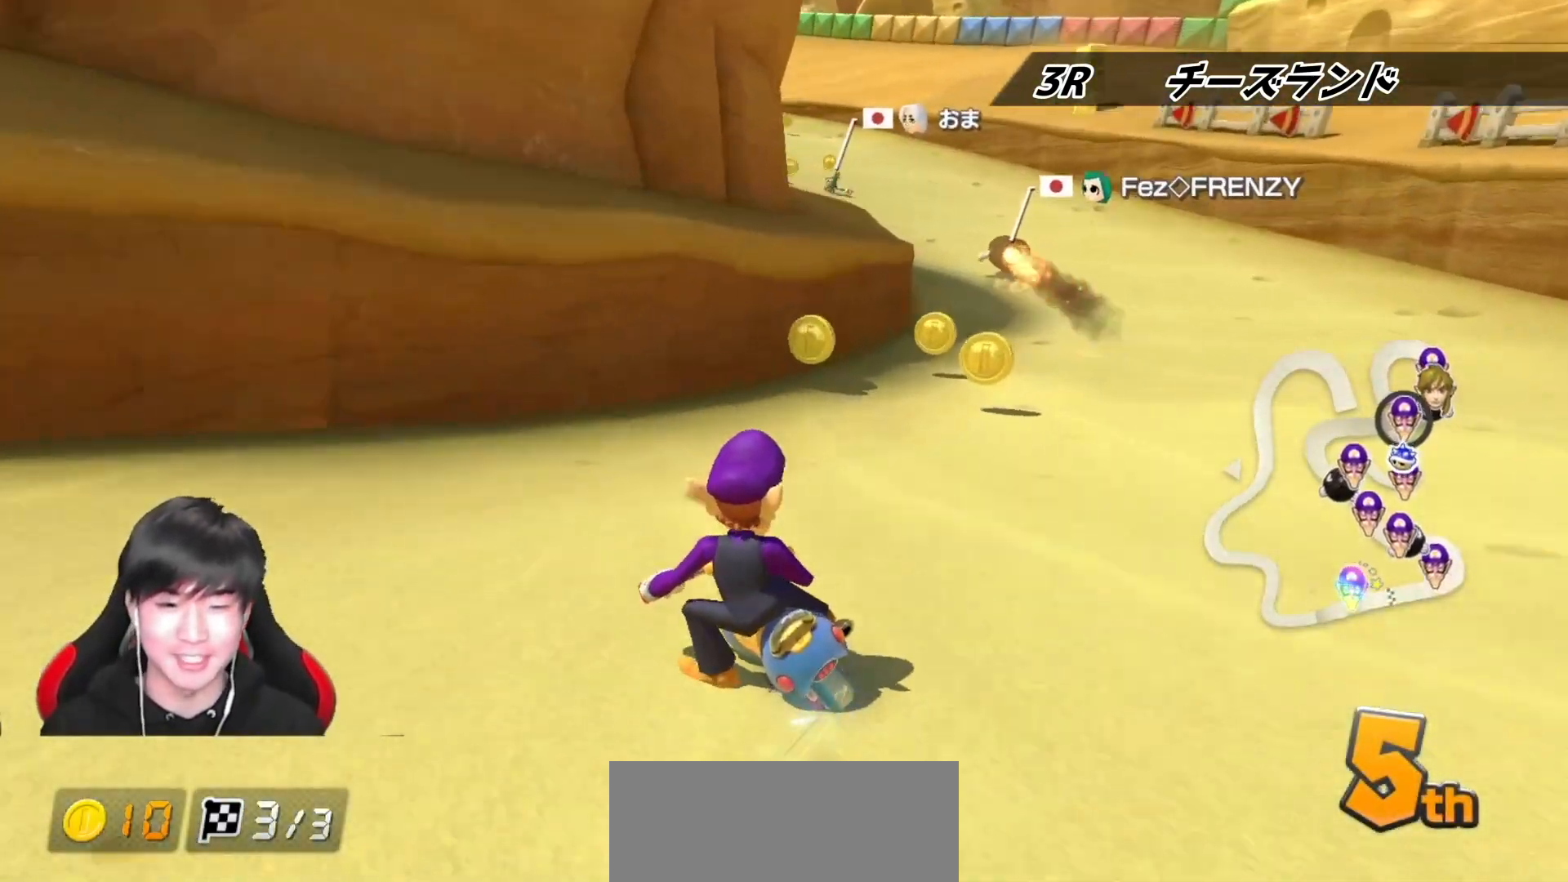
{"buttons": ["A", "R1"], "left_stick": "left", "right_stick": "center", "events": [[67, "left_stick", "right"], [483, "left_stick", "left"]]}
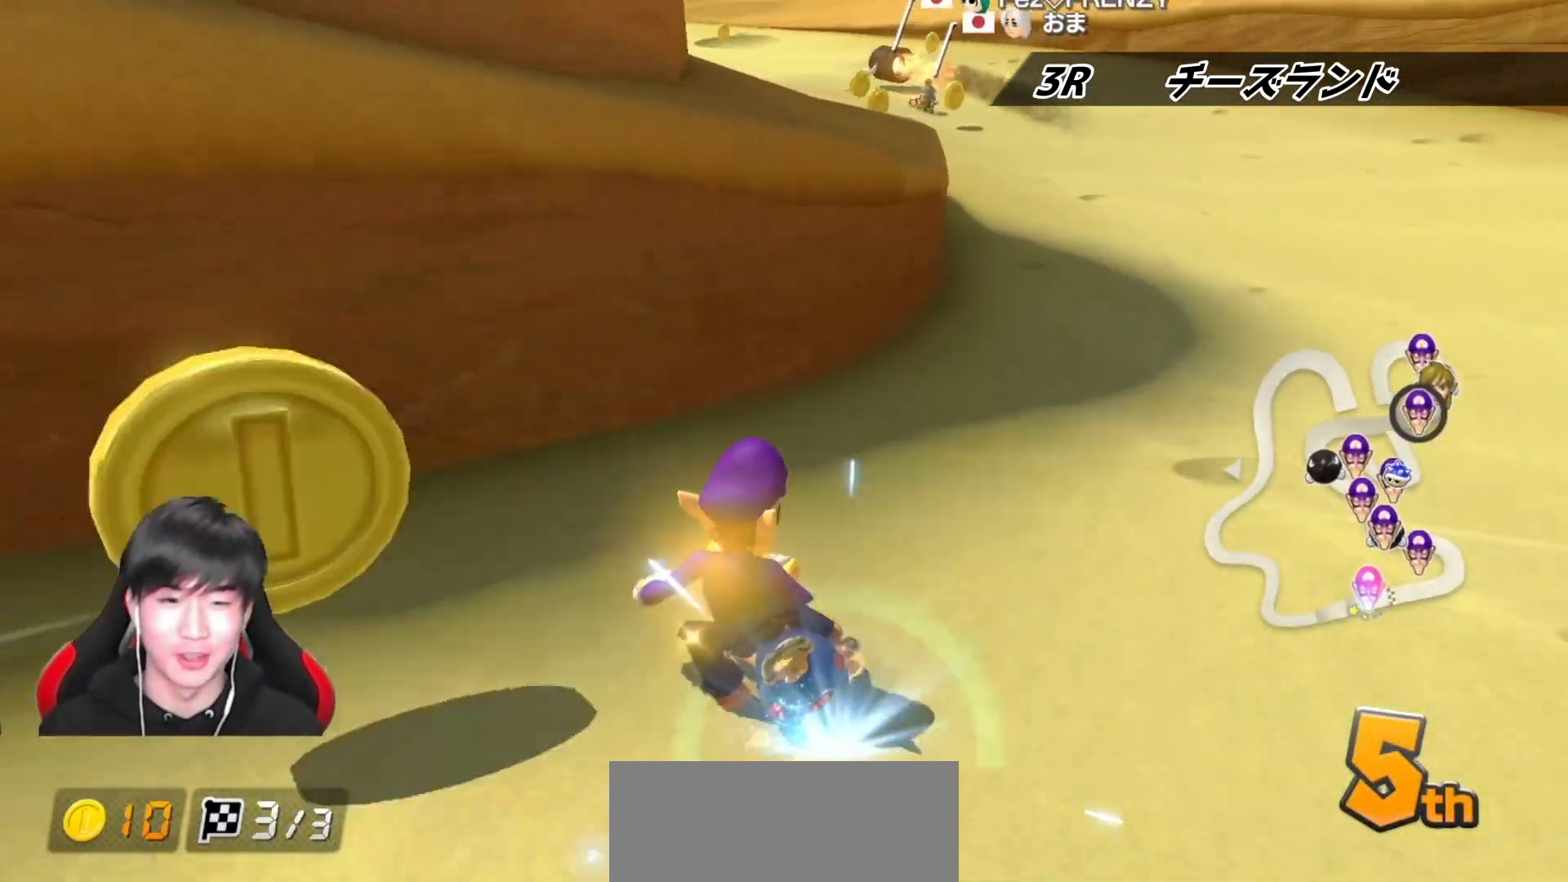
{"buttons": ["A", "R1"], "left_stick": "left", "right_stick": "center", "events": [[317, "R1", "up"], [383, "R1", "down"]]}
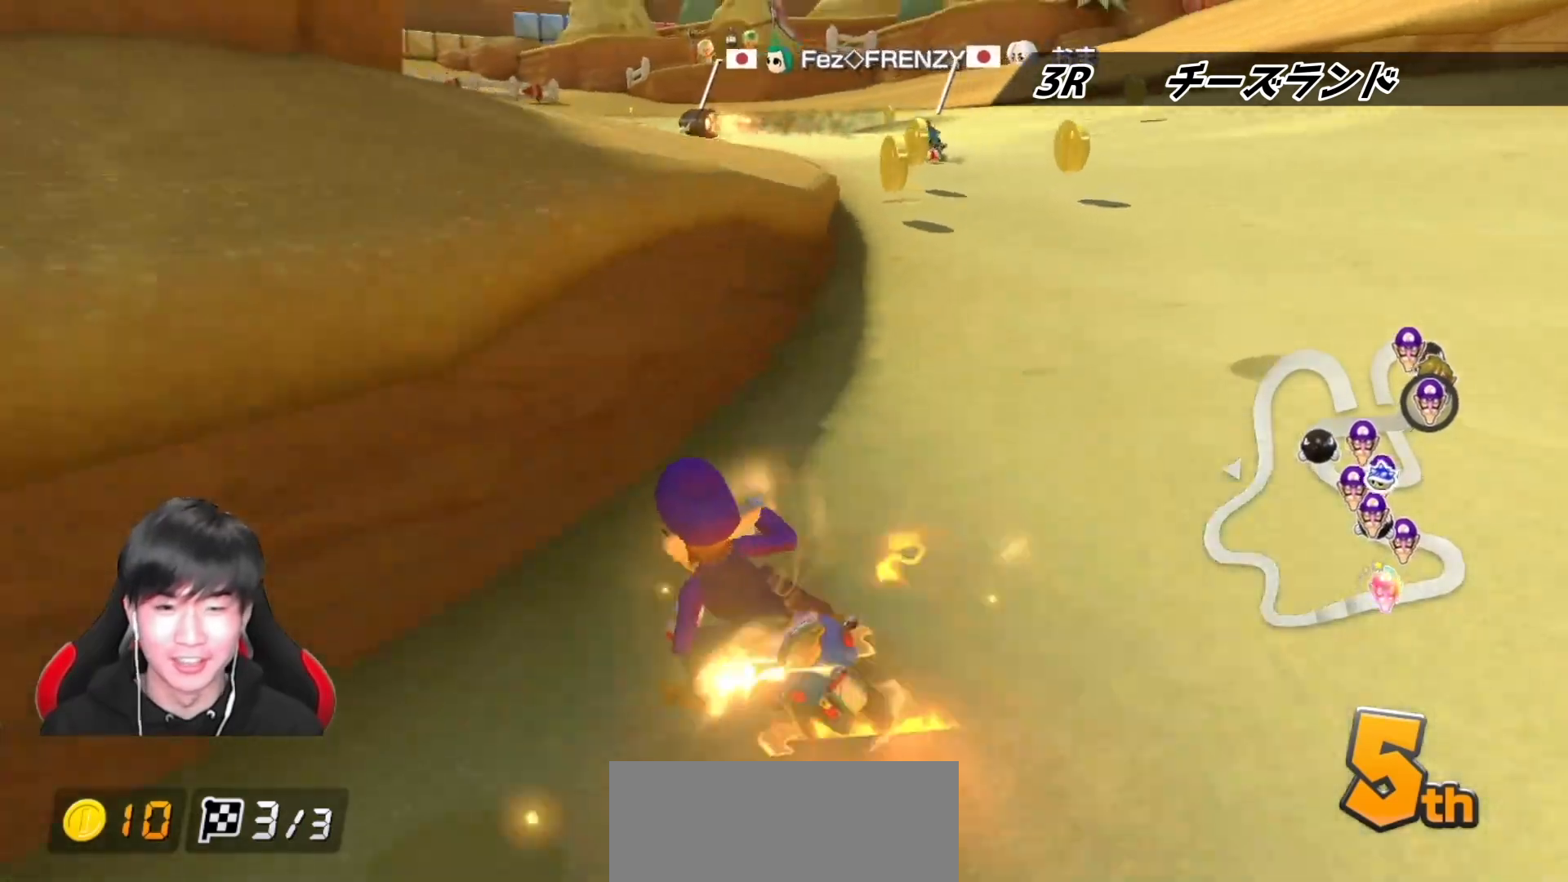
{"buttons": ["A", "R1"], "left_stick": "center", "right_stick": "center", "events": [[500, "left_stick", "center"]]}
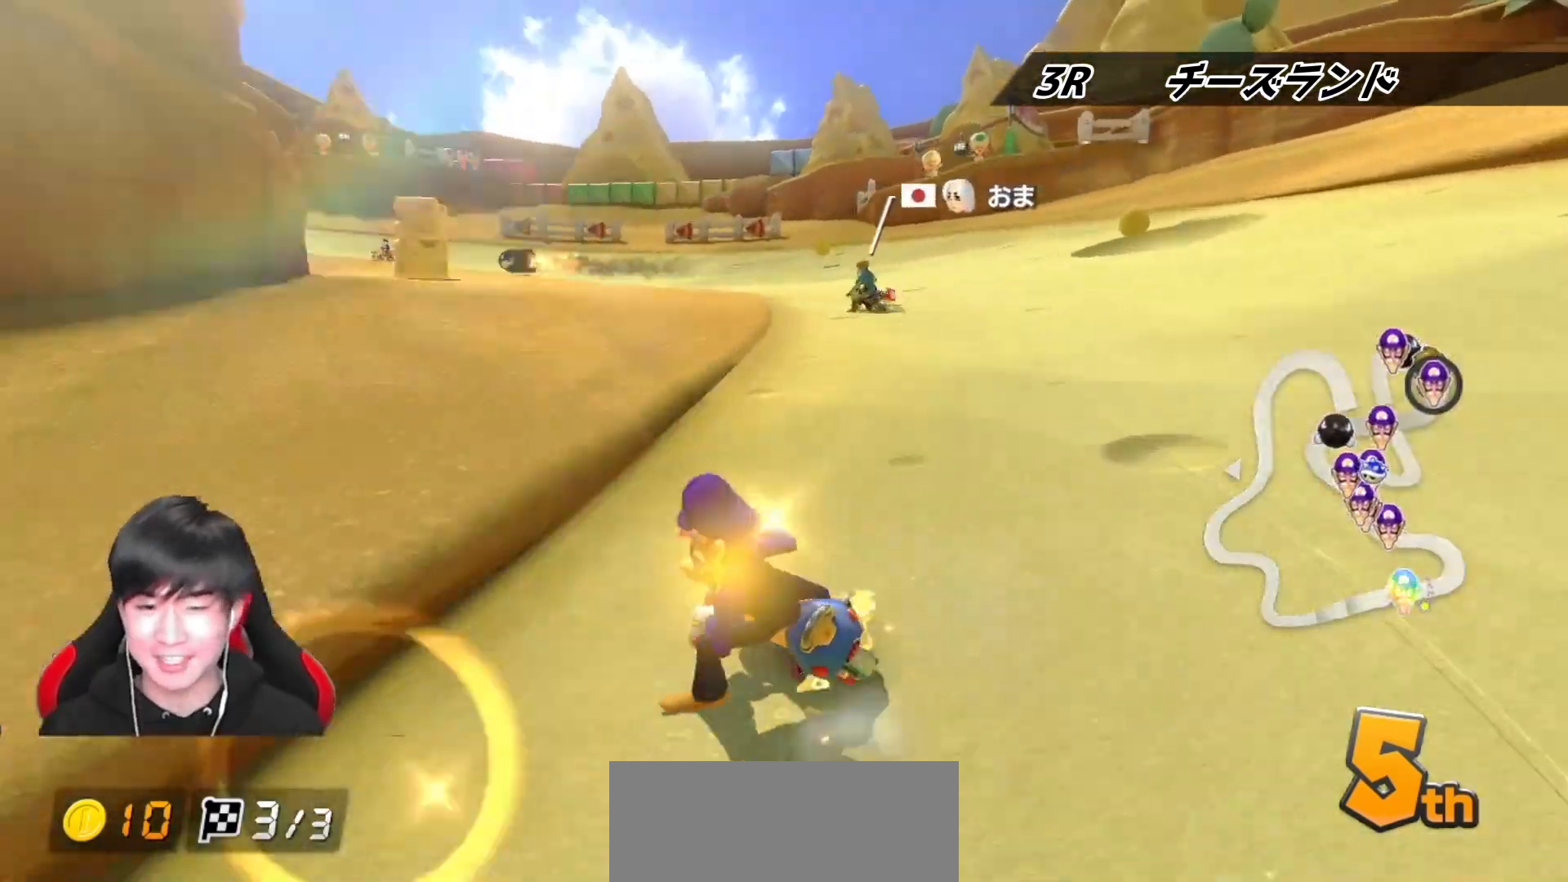
{"buttons": ["A", "R1"], "left_stick": "up-left", "right_stick": "center", "events": [[117, "left_stick", "left"], [433, "left_stick", "up-left"]]}
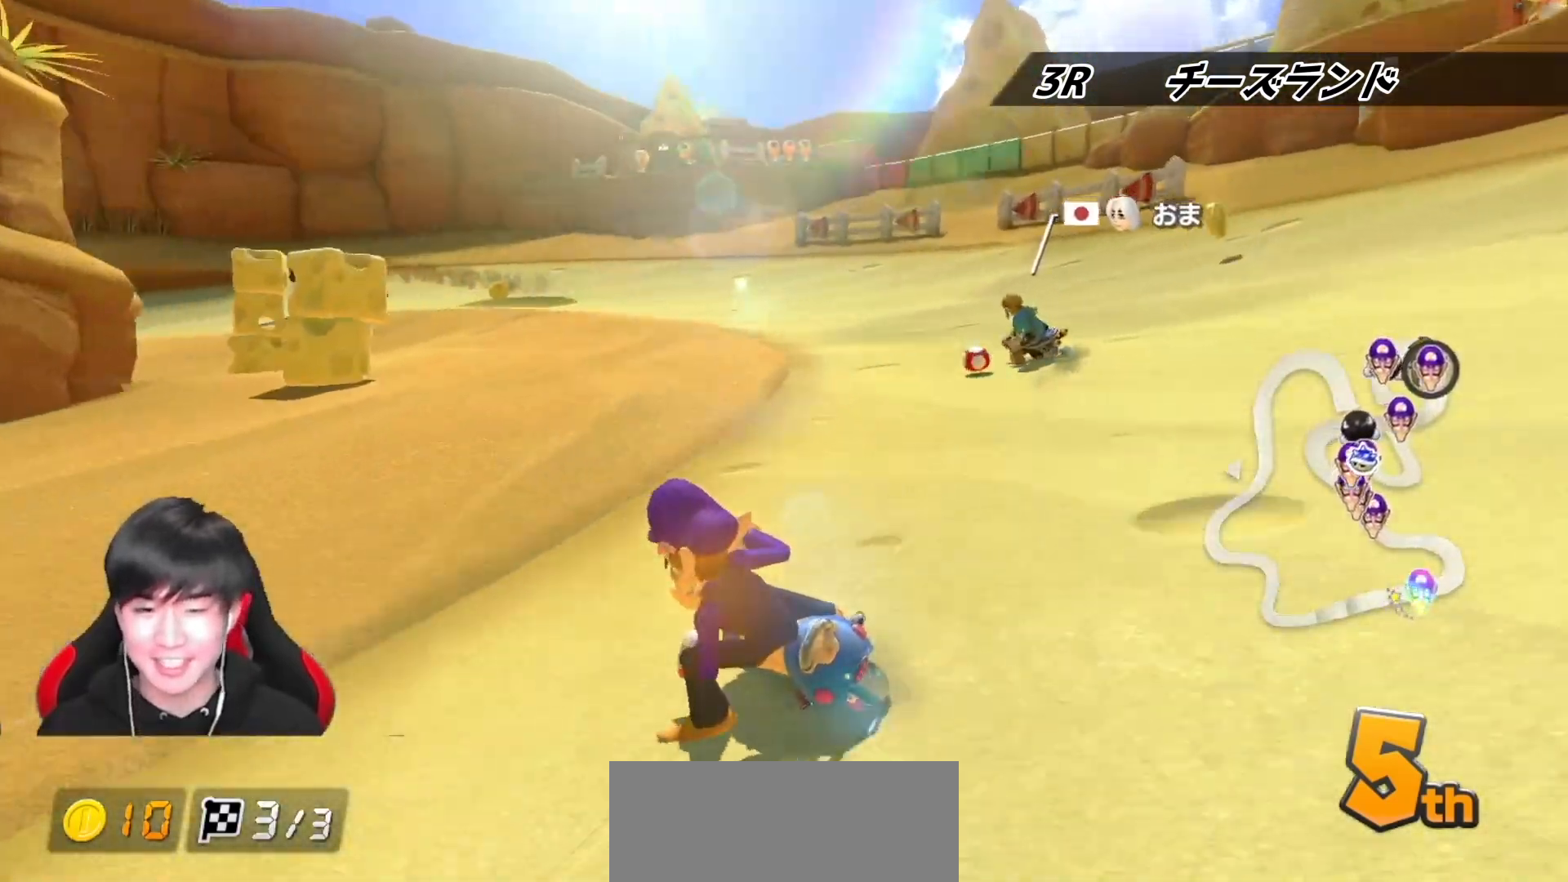
{"buttons": ["A", "R1"], "left_stick": "up-left", "right_stick": "center", "events": [[267, "left_stick", "center"], [350, "left_stick", "up-left"]]}
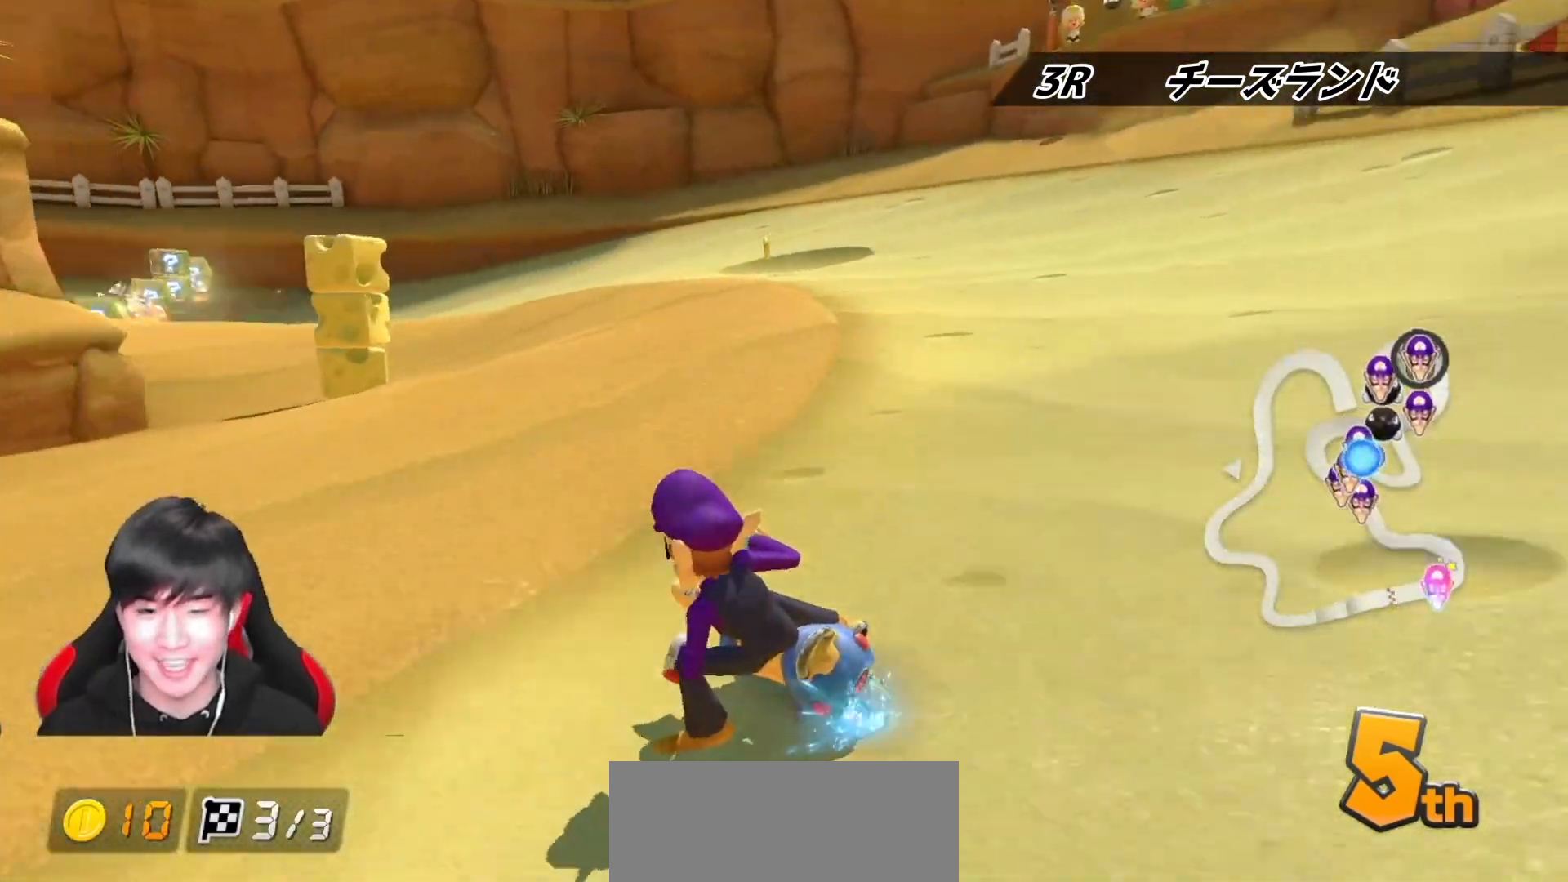
{"buttons": ["A", "R1"], "left_stick": "right", "right_stick": "center", "events": [[450, "left_stick", "right"]]}
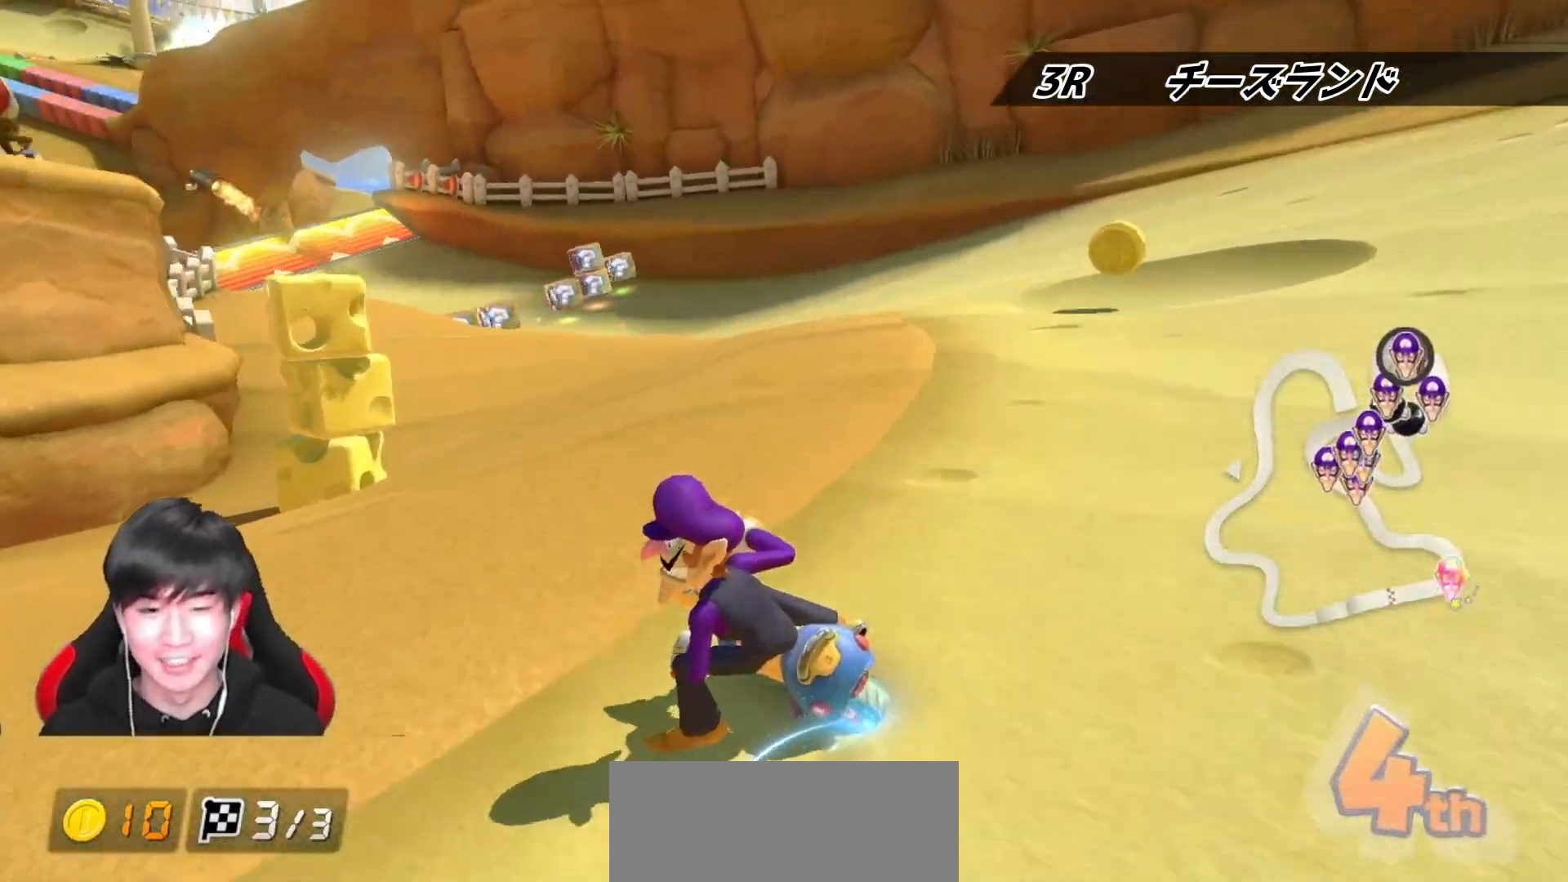
{"buttons": ["A", "R1"], "left_stick": "right", "right_stick": "center", "events": []}